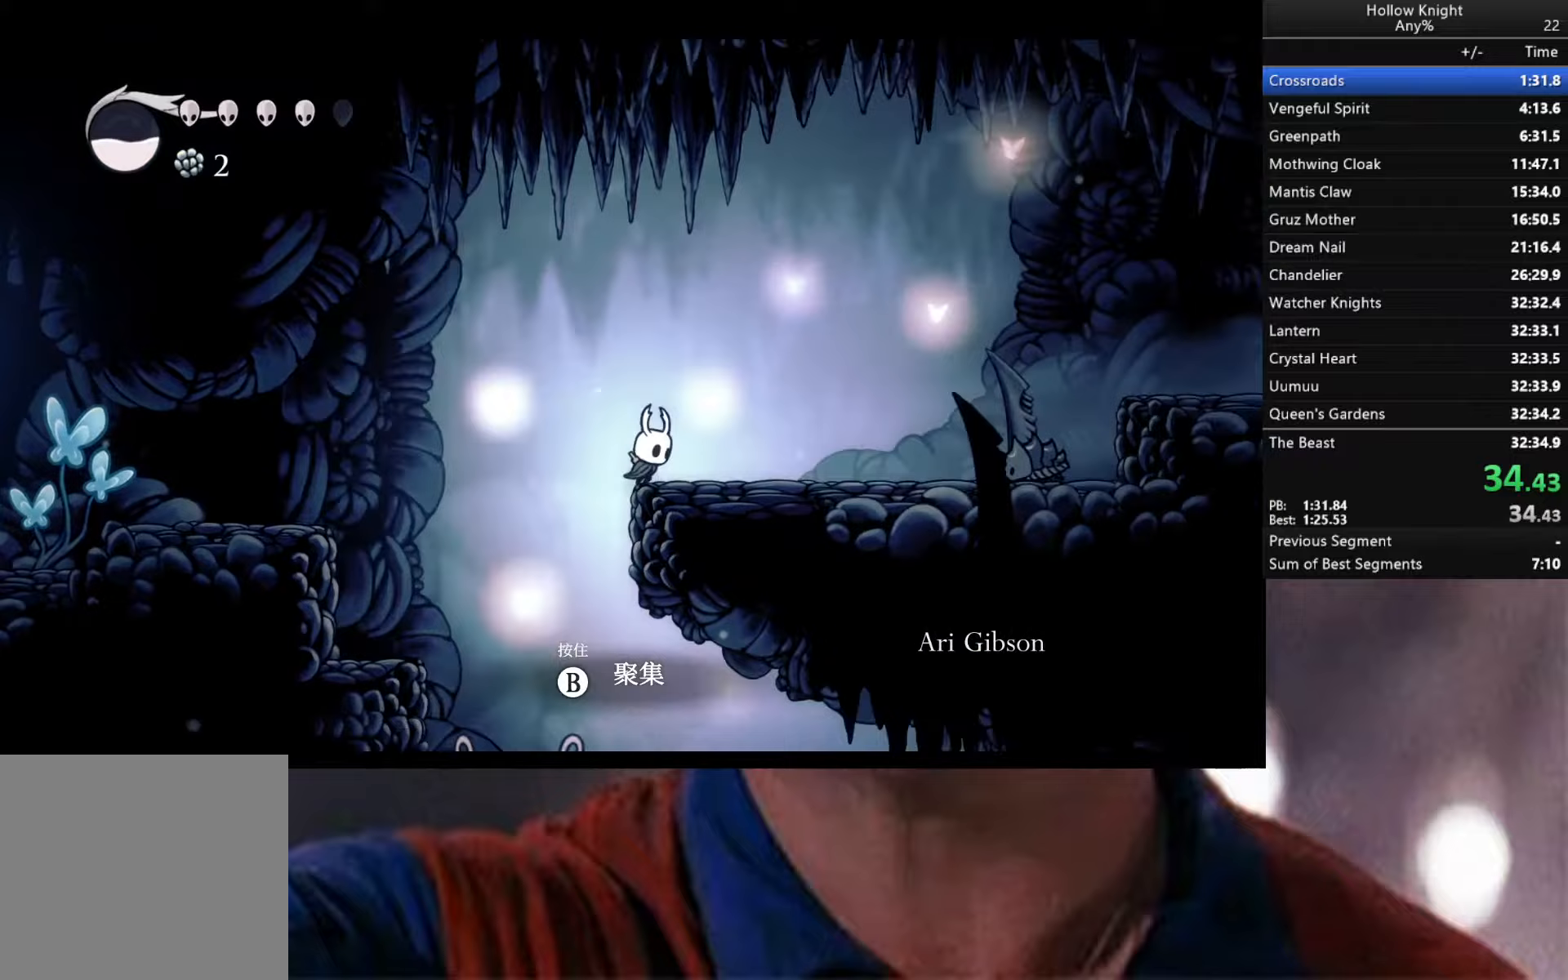
Gameplay with a controller (Xbox layout); each line is a JSON object with the inputs held at the frame after it (dt_ms = milliseconds from this image to that frame). "events" lists button and stick changes between this image and that frame as [ms after this image, input, new state], when the widget could be followed in between.
{"dt_ms": 433, "buttons": [], "left_stick": "down-right", "right_stick": "center", "events": [[67, "A", "down"], [383, "A", "up"]]}
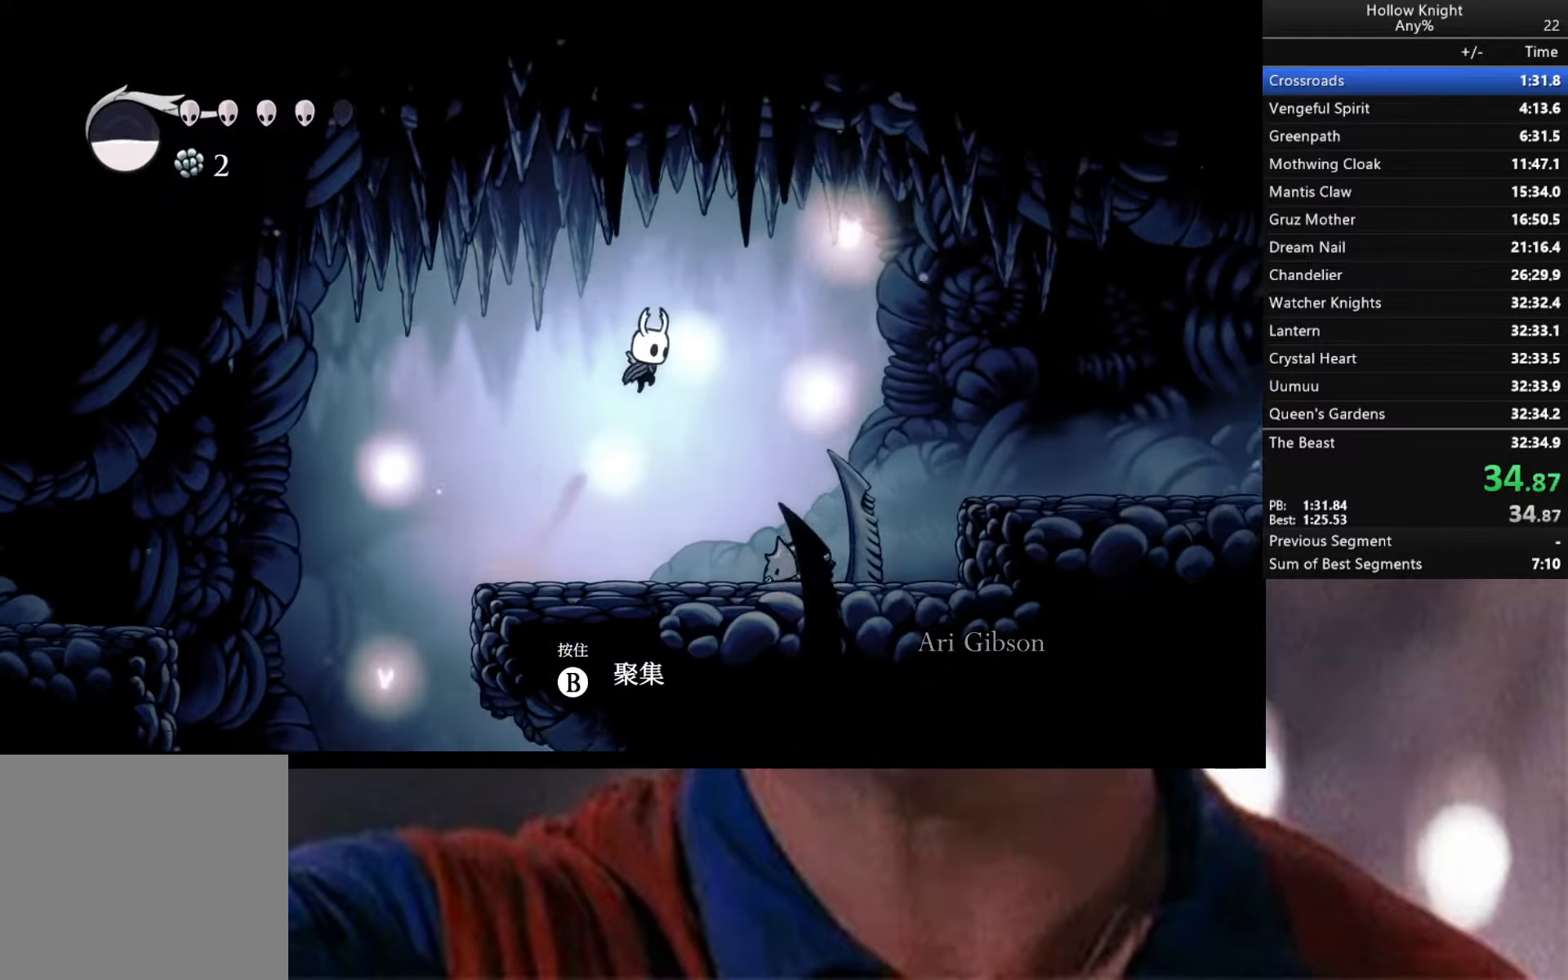
{"dt_ms": 500, "buttons": ["X"], "left_stick": "down-right", "right_stick": "center", "events": [[200, "X", "down"]]}
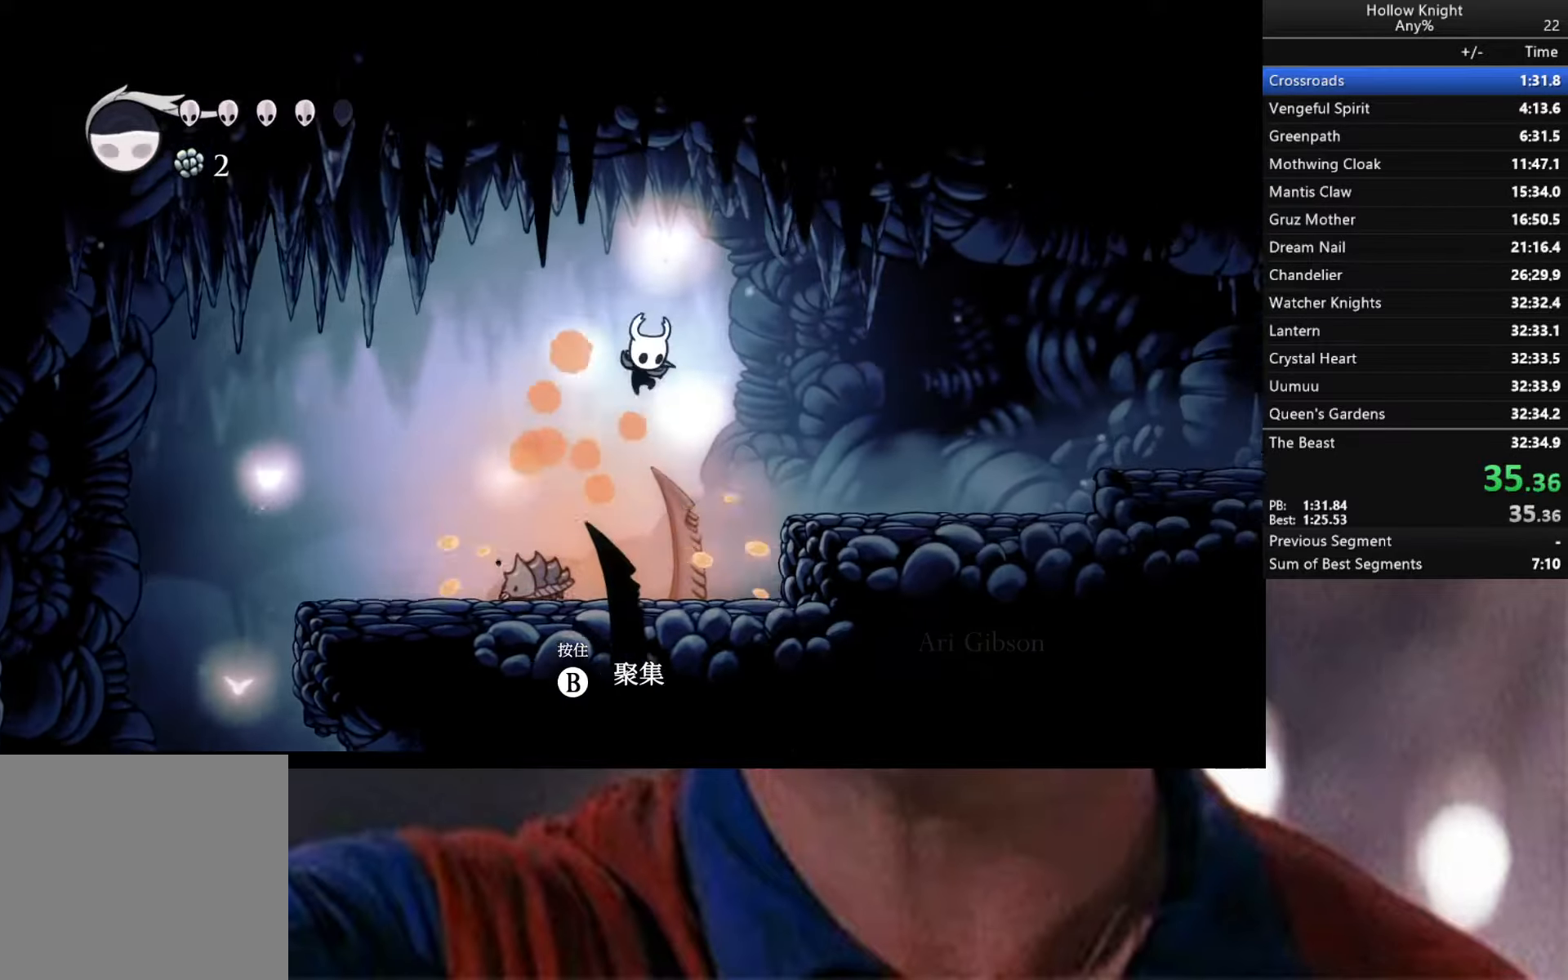
{"dt_ms": 500, "buttons": ["A"], "left_stick": "down-right", "right_stick": "center", "events": [[117, "X", "up"], [350, "A", "down"]]}
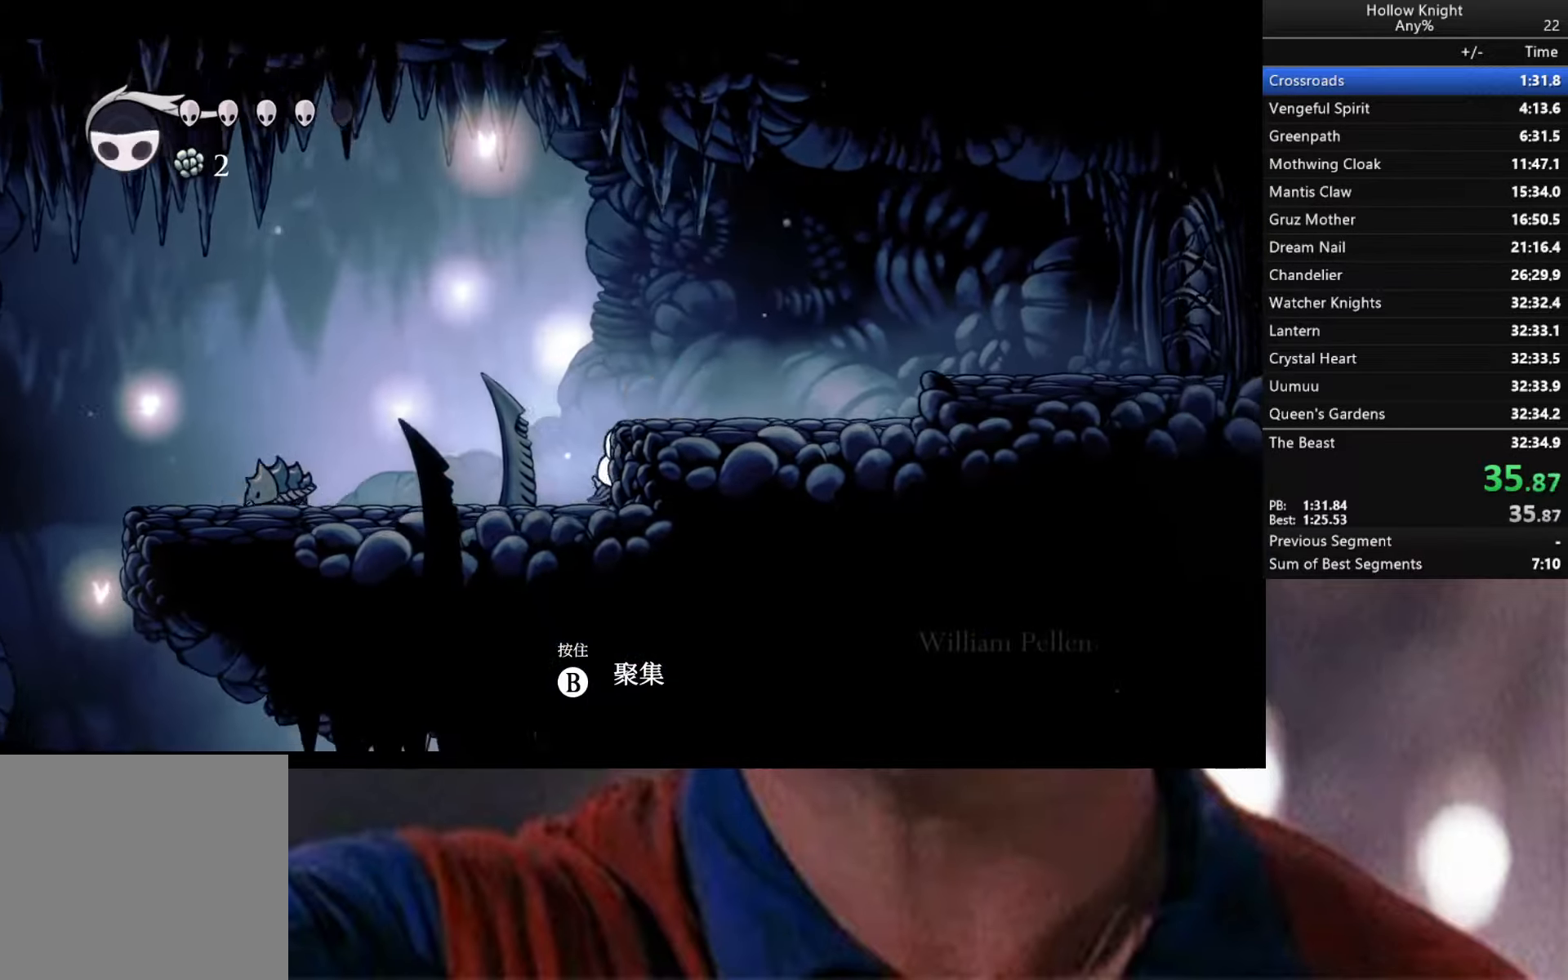
{"dt_ms": 500, "buttons": [], "left_stick": "down-right", "right_stick": "center", "events": [[150, "A", "up"], [217, "A", "down"], [484, "A", "up"]]}
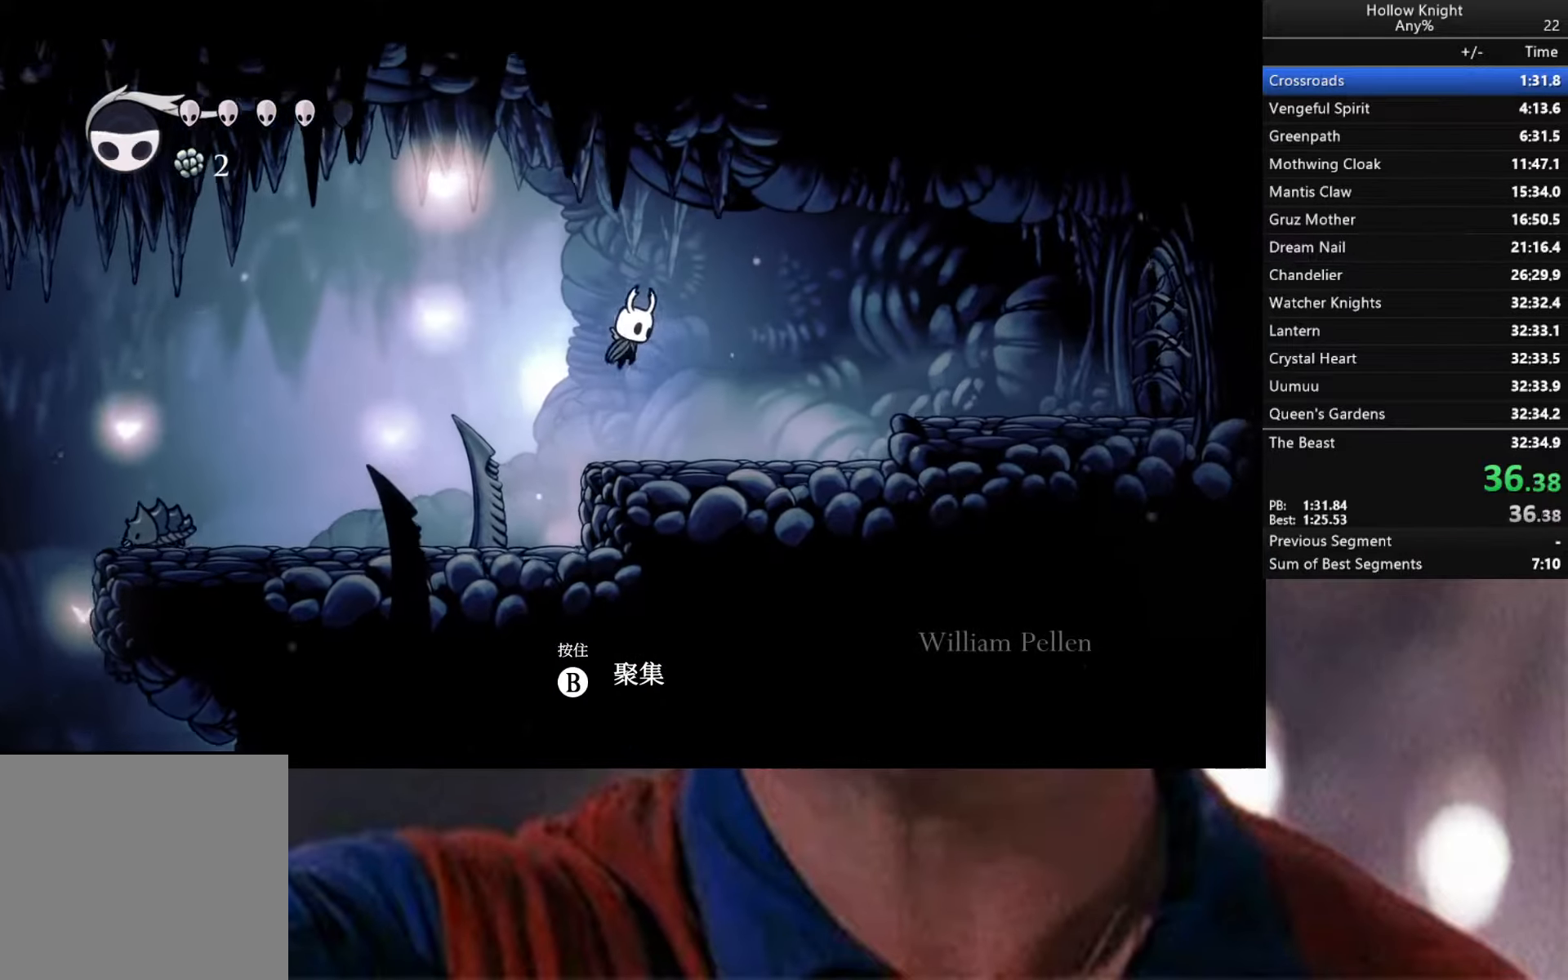
{"dt_ms": 500, "buttons": ["A"], "left_stick": "down-right", "right_stick": "center", "events": [[367, "A", "down"]]}
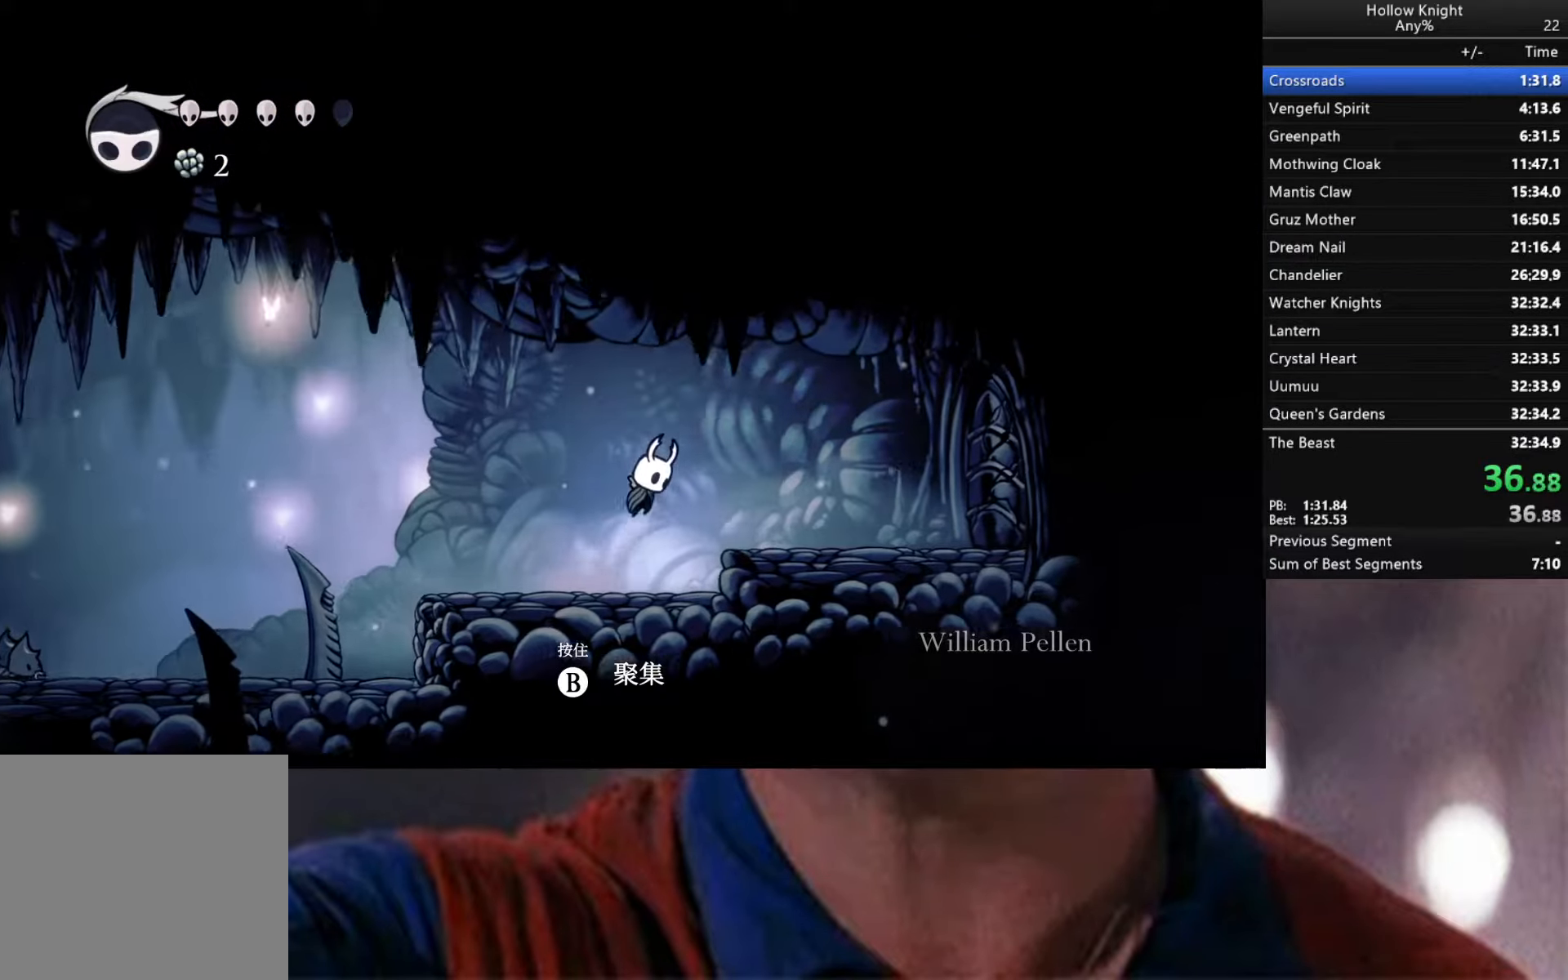
{"dt_ms": 500, "buttons": [], "left_stick": "right", "right_stick": "center", "events": [[17, "A", "up"], [117, "left_stick", "right"]]}
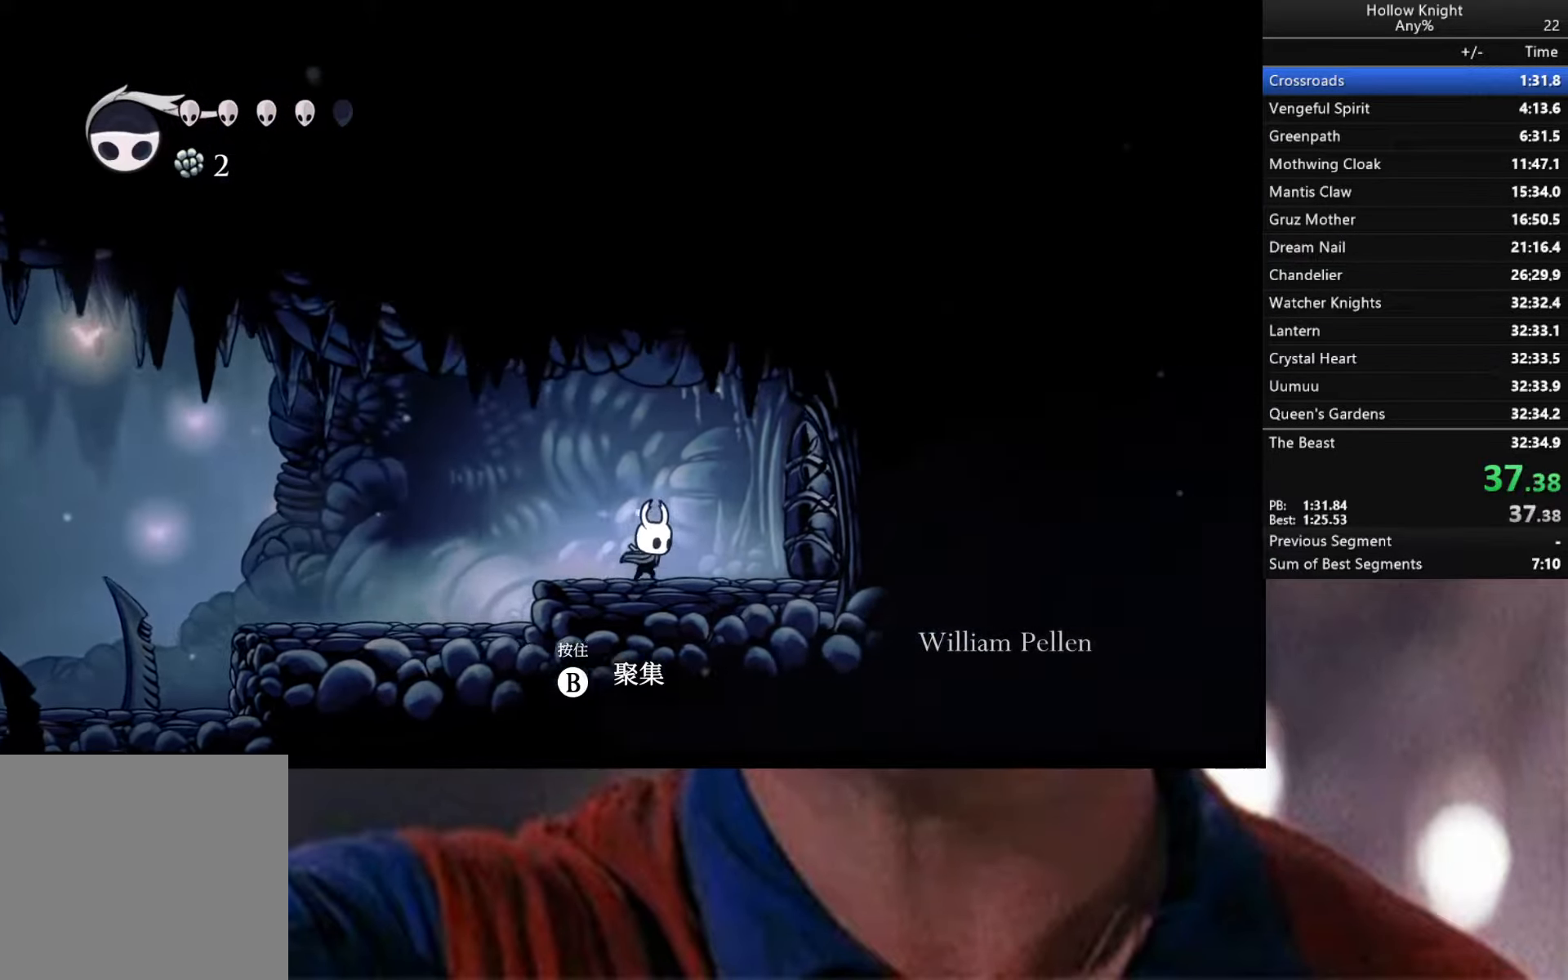
{"dt_ms": 500, "buttons": [], "left_stick": "right", "right_stick": "center", "events": [[150, "left_stick", "up-right"], [217, "X", "down"], [317, "X", "up"], [450, "left_stick", "right"]]}
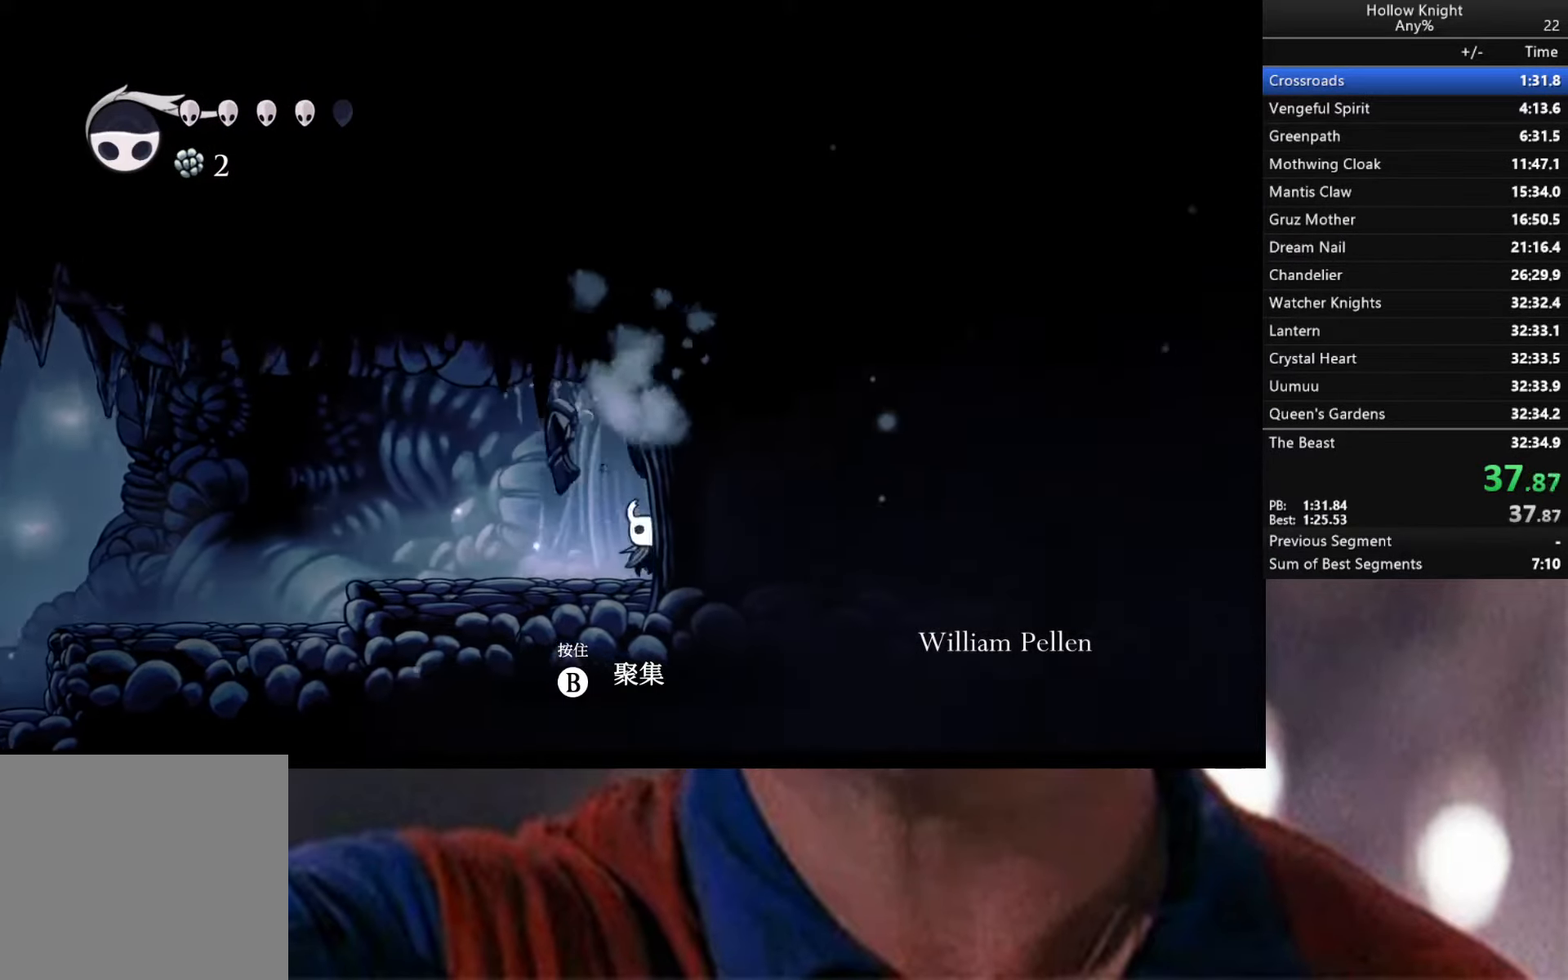
{"dt_ms": 500, "buttons": [], "left_stick": "right", "right_stick": "center", "events": []}
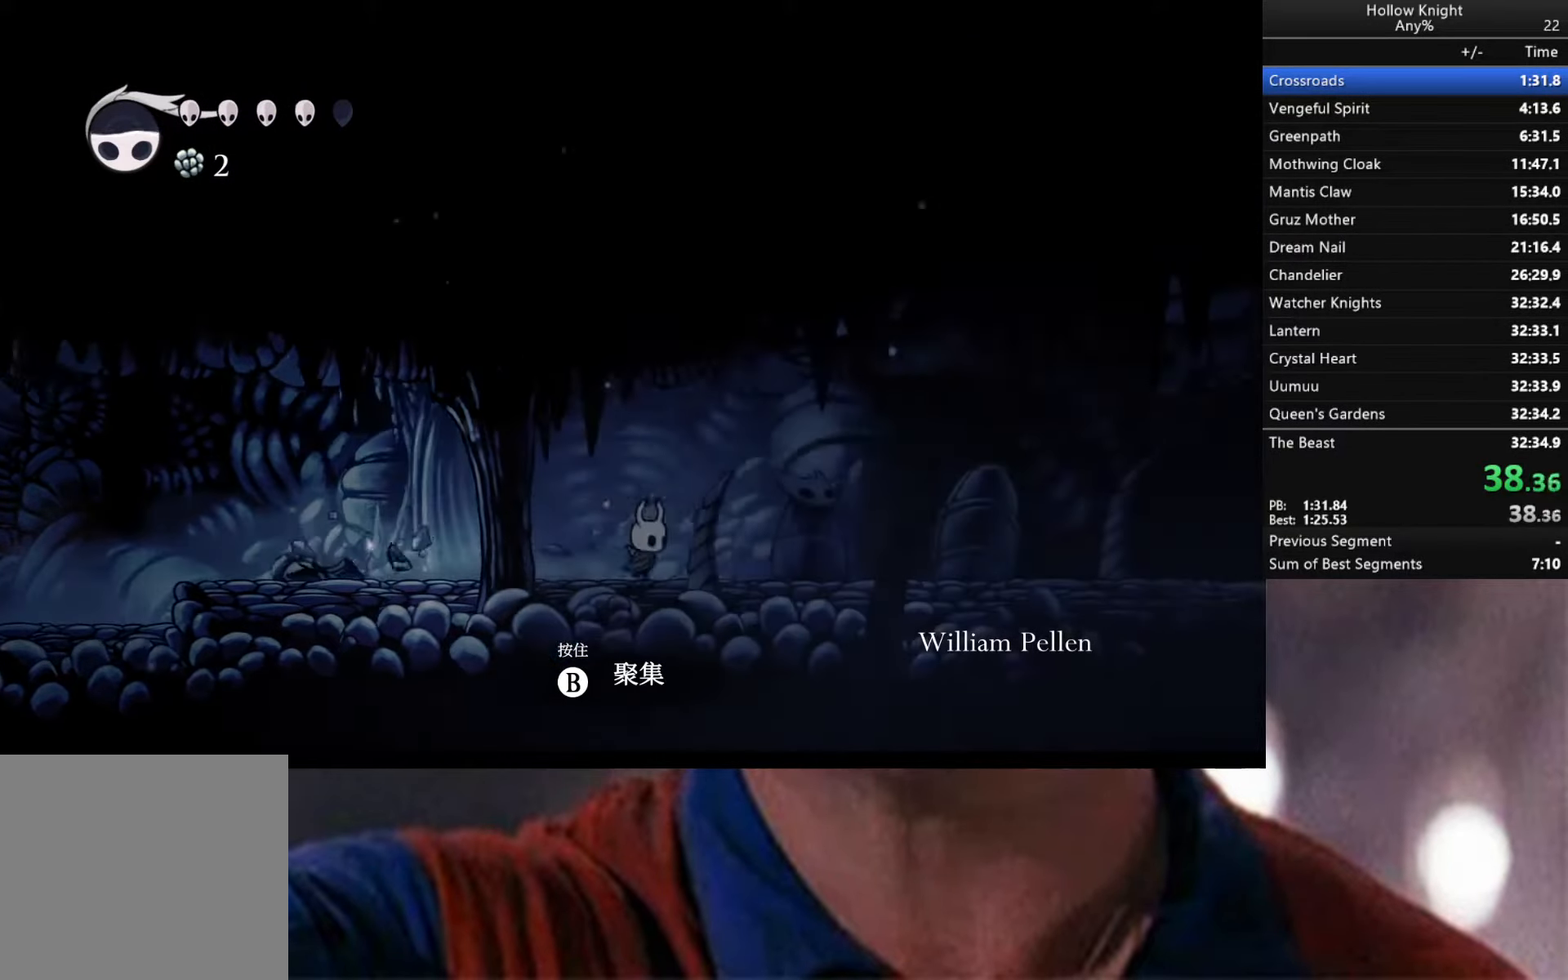
{"dt_ms": 500, "buttons": [], "left_stick": "right", "right_stick": "center", "events": []}
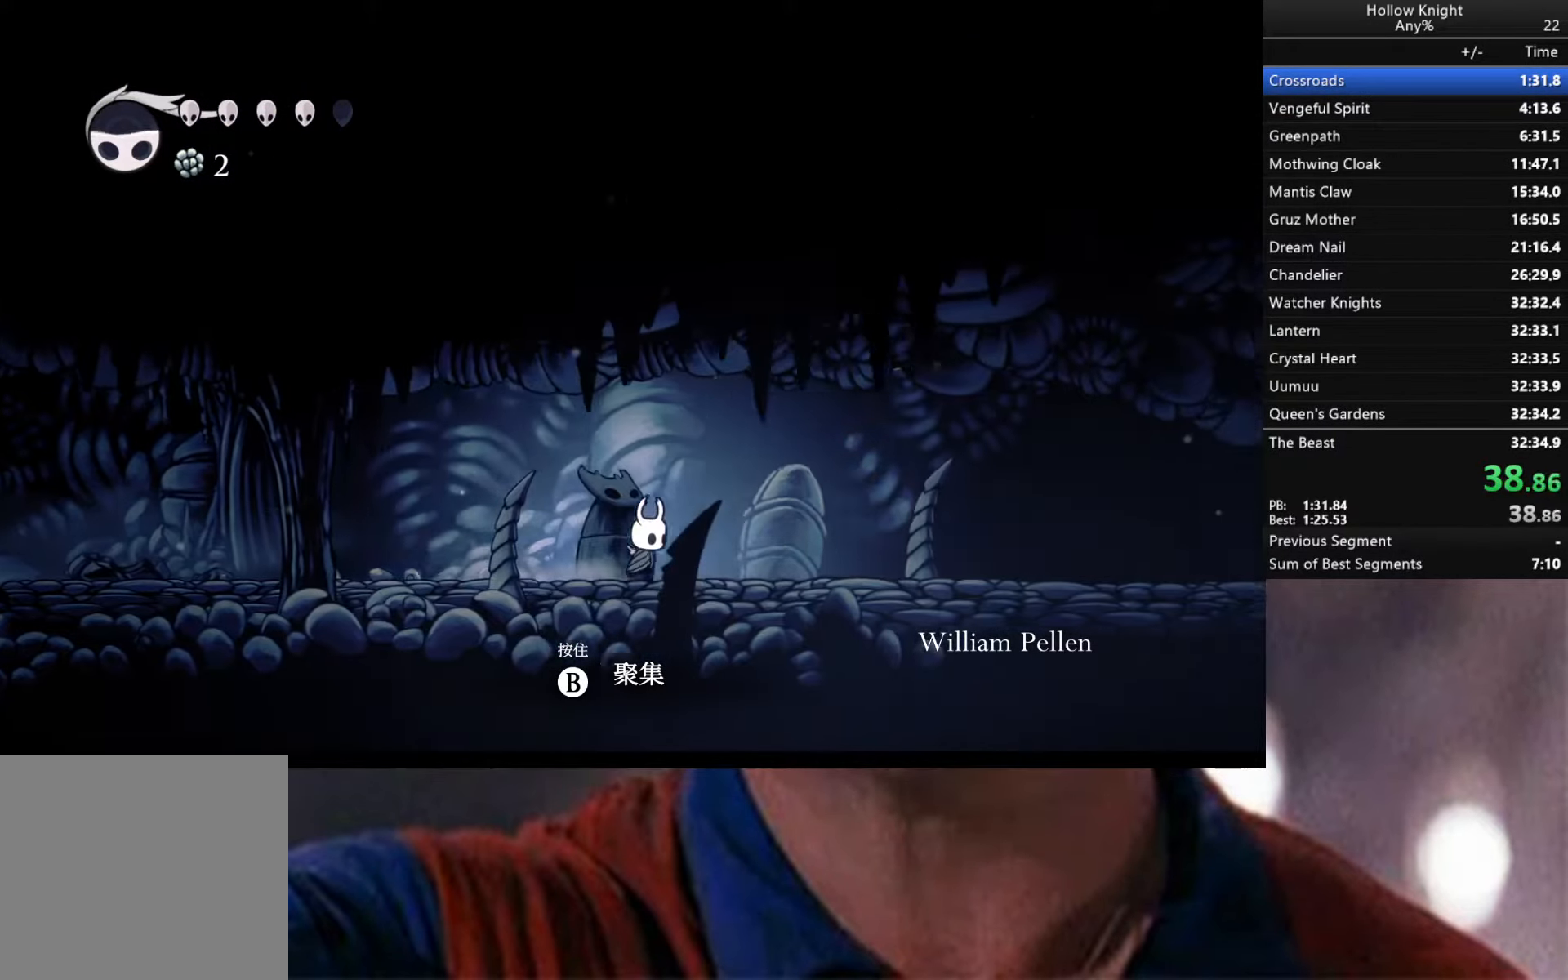
{"dt_ms": 500, "buttons": [], "left_stick": "up-right", "right_stick": "center", "events": [[134, "left_stick", "up-right"], [200, "X", "down"], [284, "X", "up"]]}
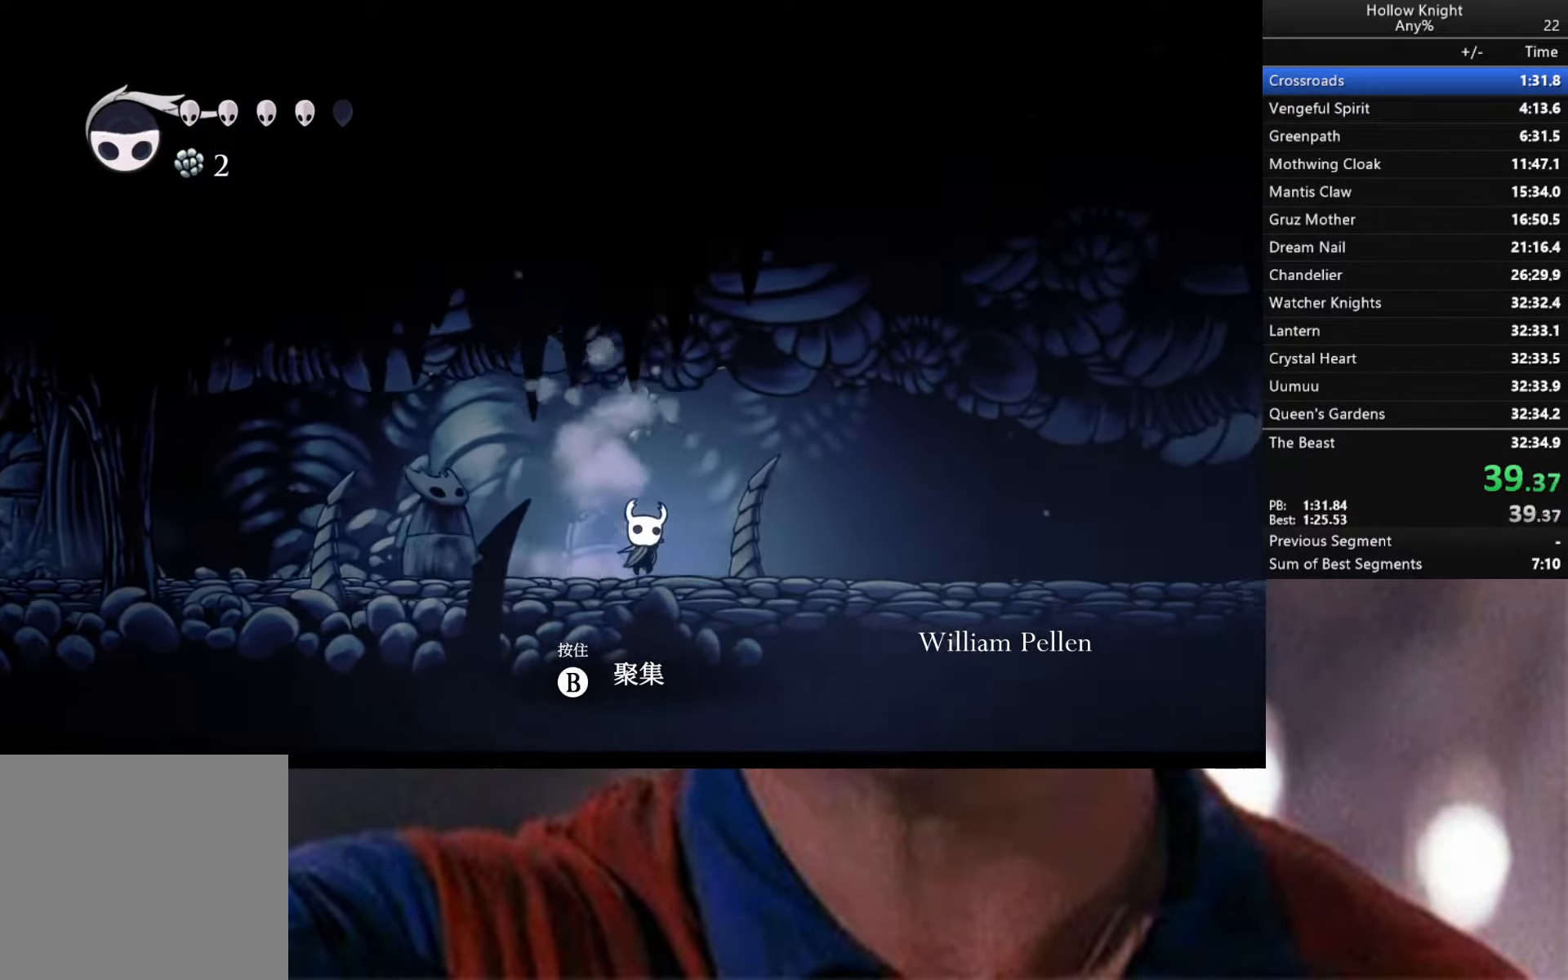
{"dt_ms": 500, "buttons": ["A"], "left_stick": "right", "right_stick": "center", "events": [[50, "X", "down"], [150, "X", "up"], [383, "left_stick", "right"], [466, "A", "down"]]}
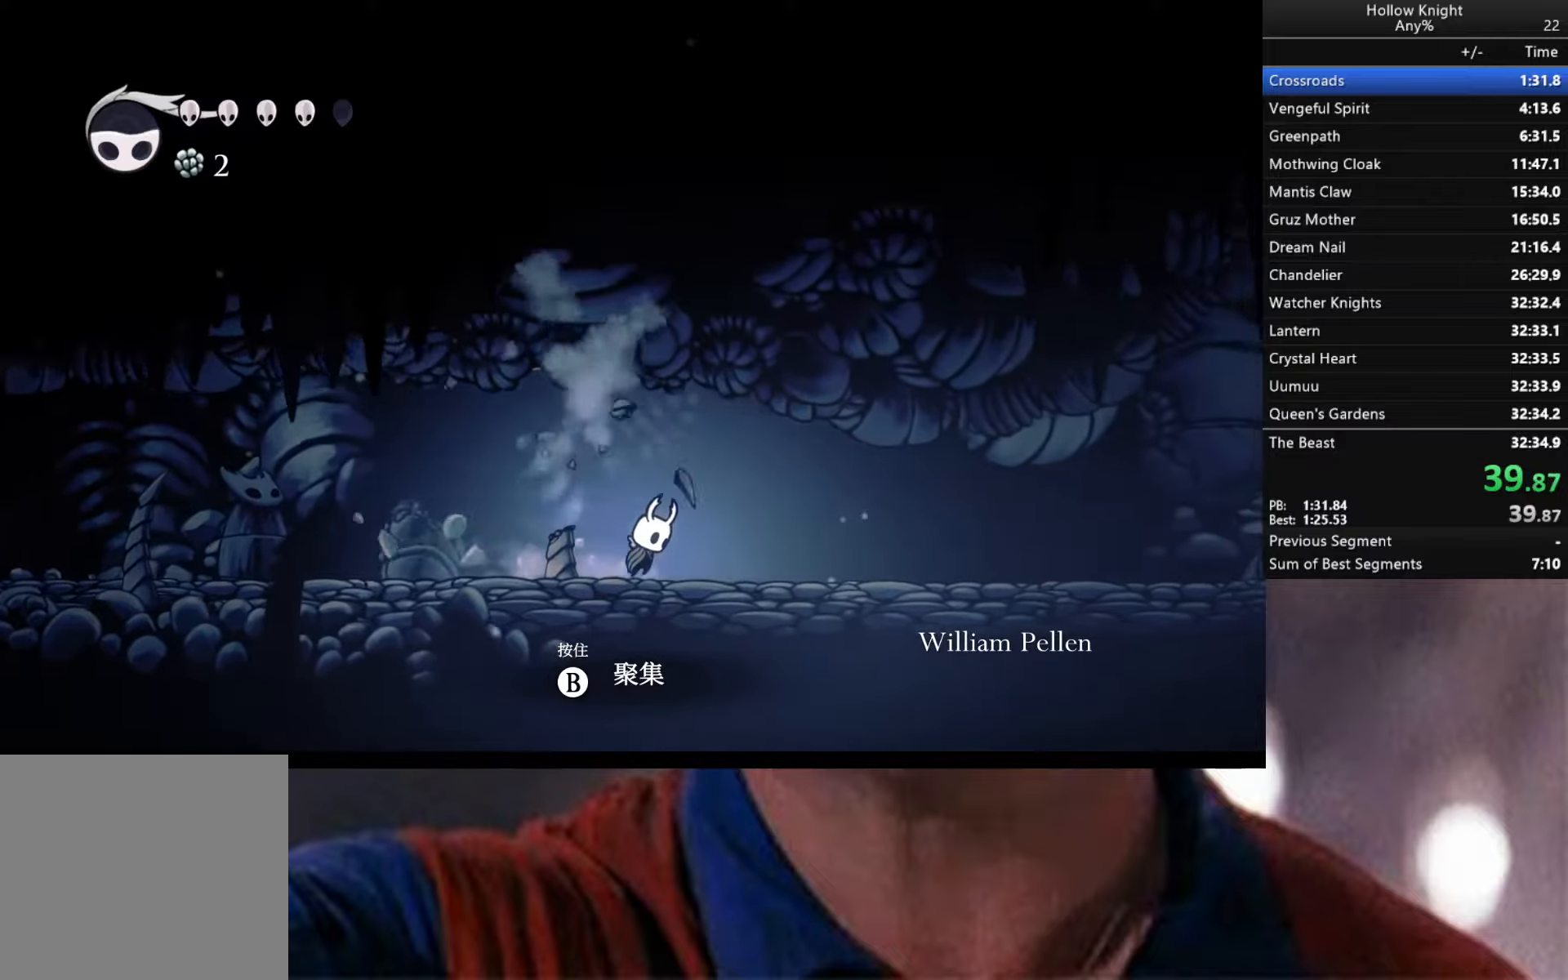
{"dt_ms": 500, "buttons": [], "left_stick": "right", "right_stick": "center", "events": [[33, "A", "up"], [333, "A", "down"], [383, "A", "up"]]}
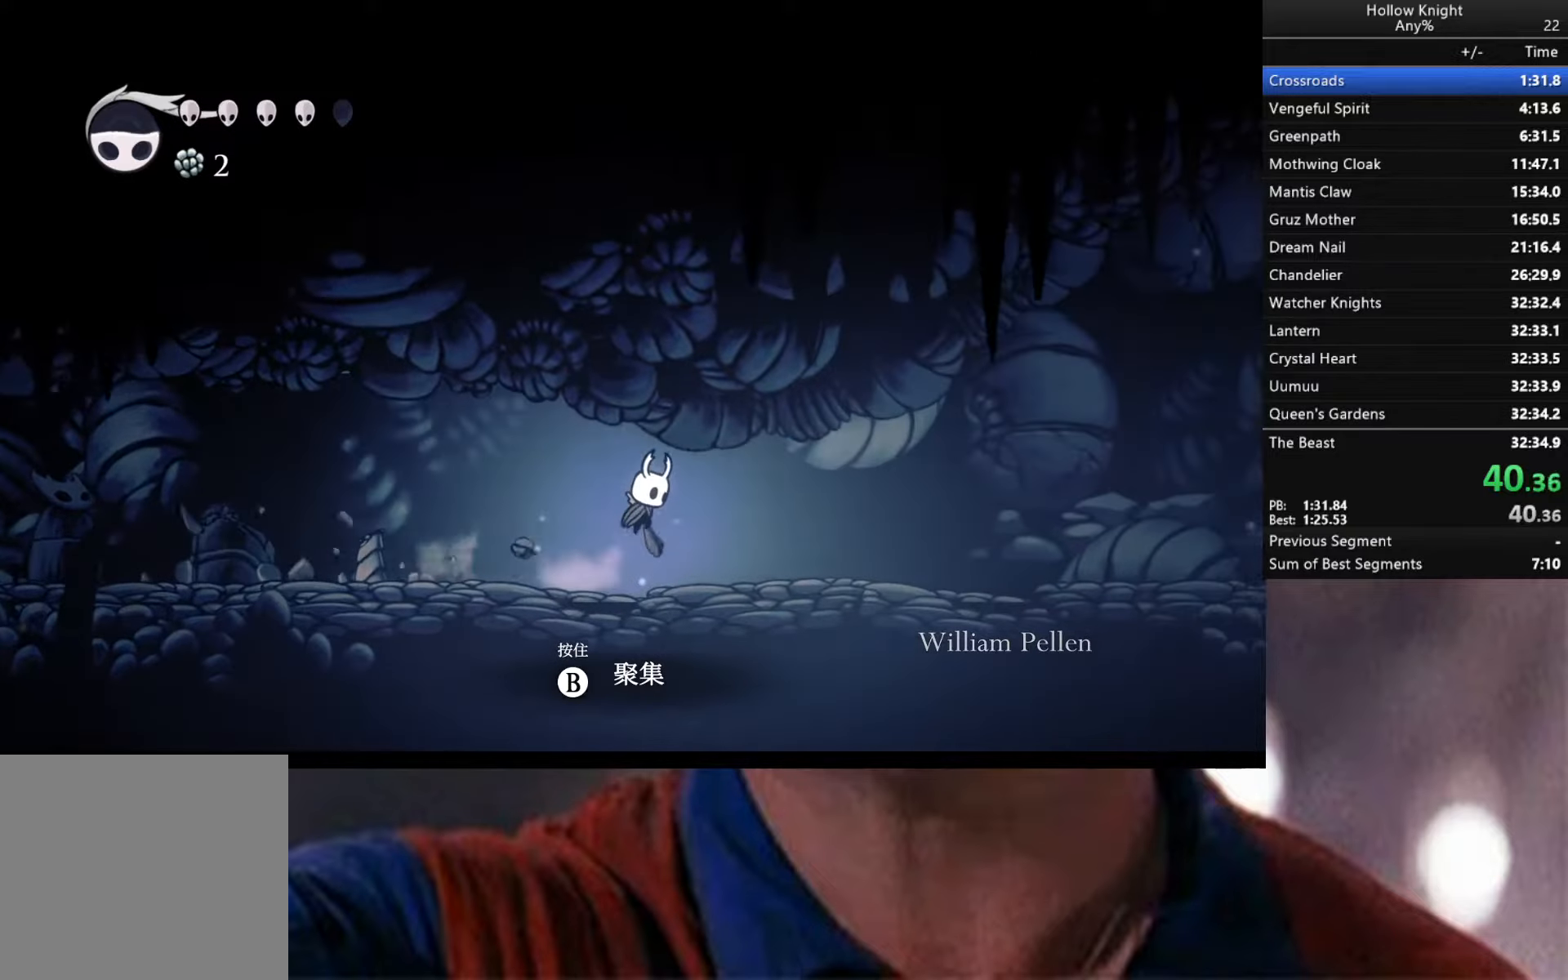
{"dt_ms": 500, "buttons": ["SELECT"], "left_stick": "down-right", "right_stick": "center", "events": [[383, "left_stick", "down-right"], [400, "SELECT", "down"]]}
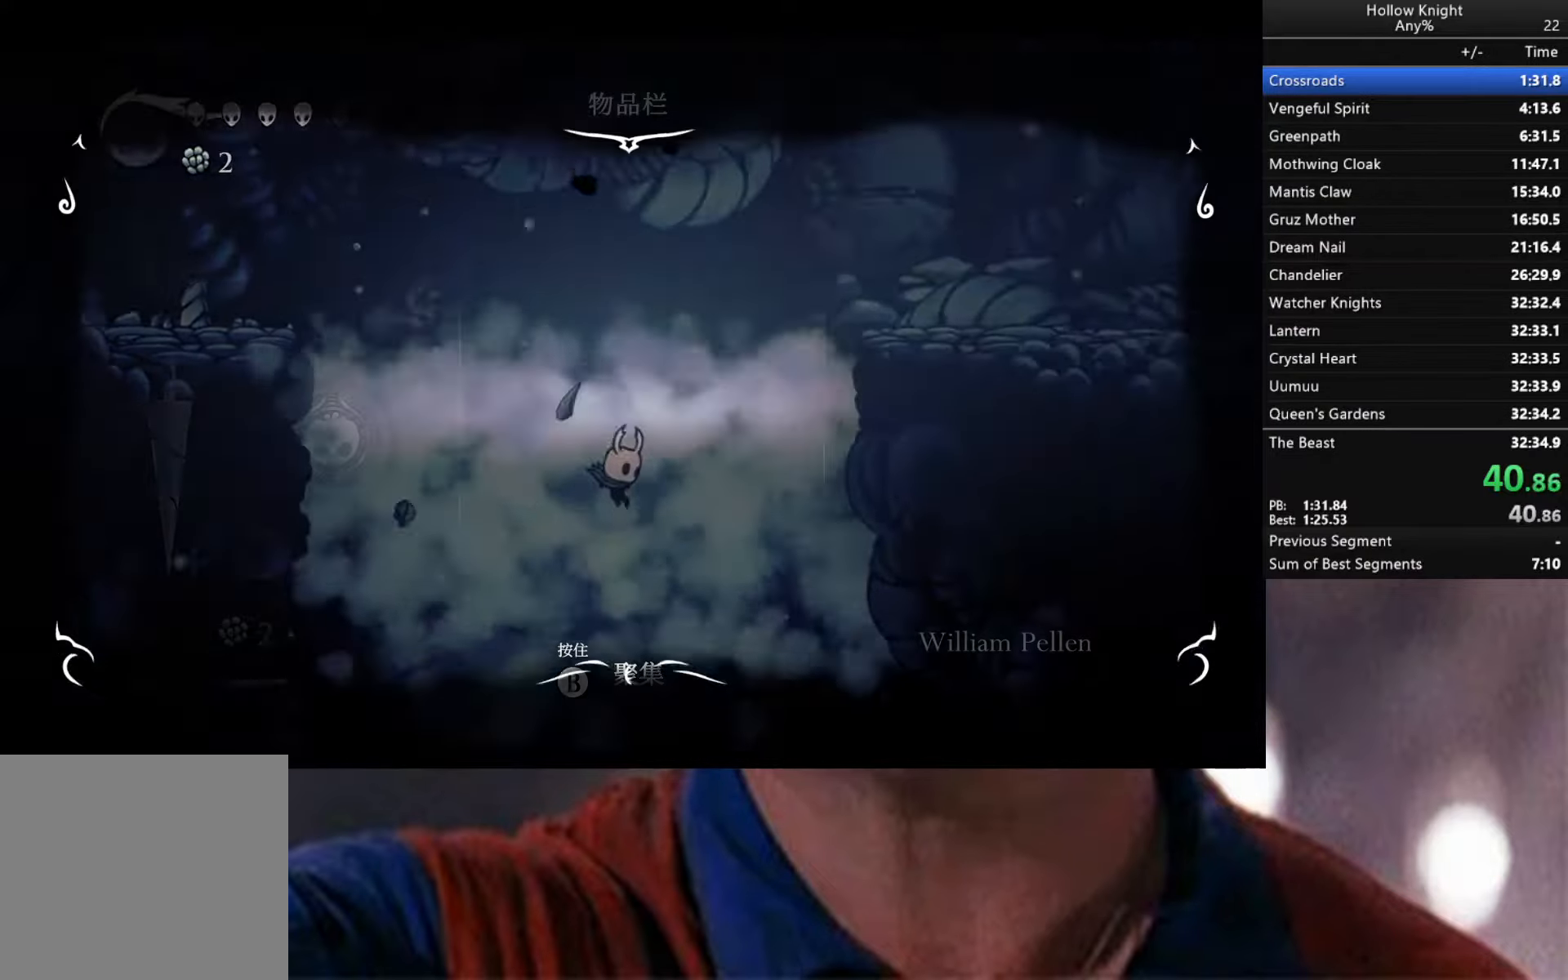
{"dt_ms": 500, "buttons": [], "left_stick": "center", "right_stick": "center", "events": [[116, "SELECT", "up"], [166, "left_stick", "center"]]}
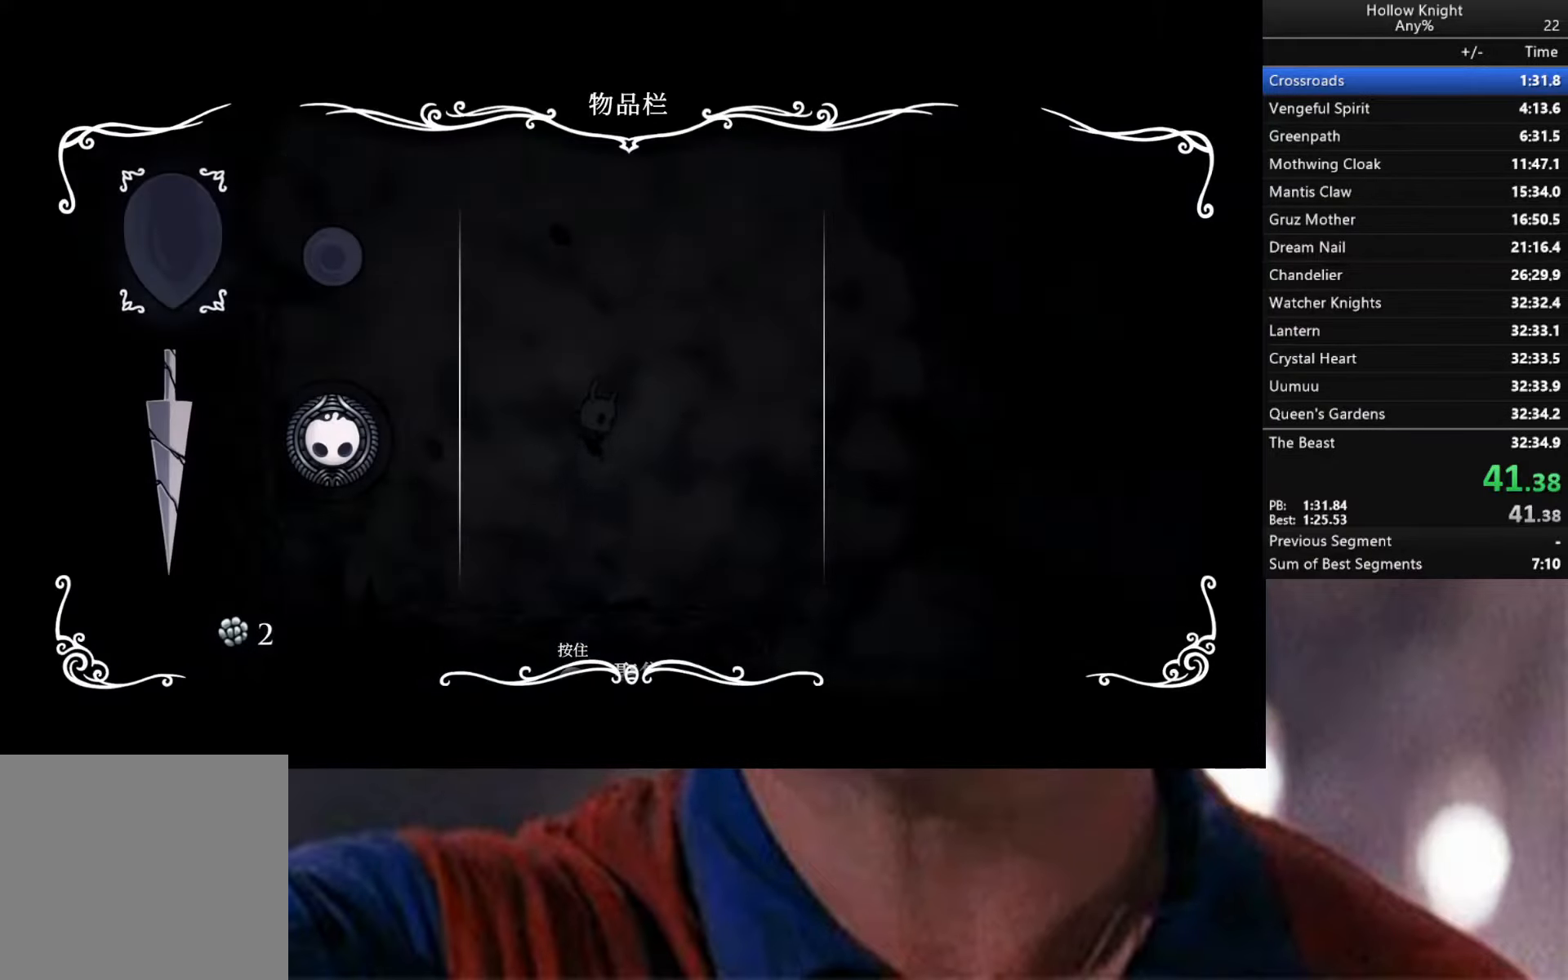
{"dt_ms": 500, "buttons": [], "left_stick": "right", "right_stick": "center", "events": [[50, "left_stick", "down-right"], [116, "B", "down"], [116, "left_stick", "right"], [183, "B", "up"]]}
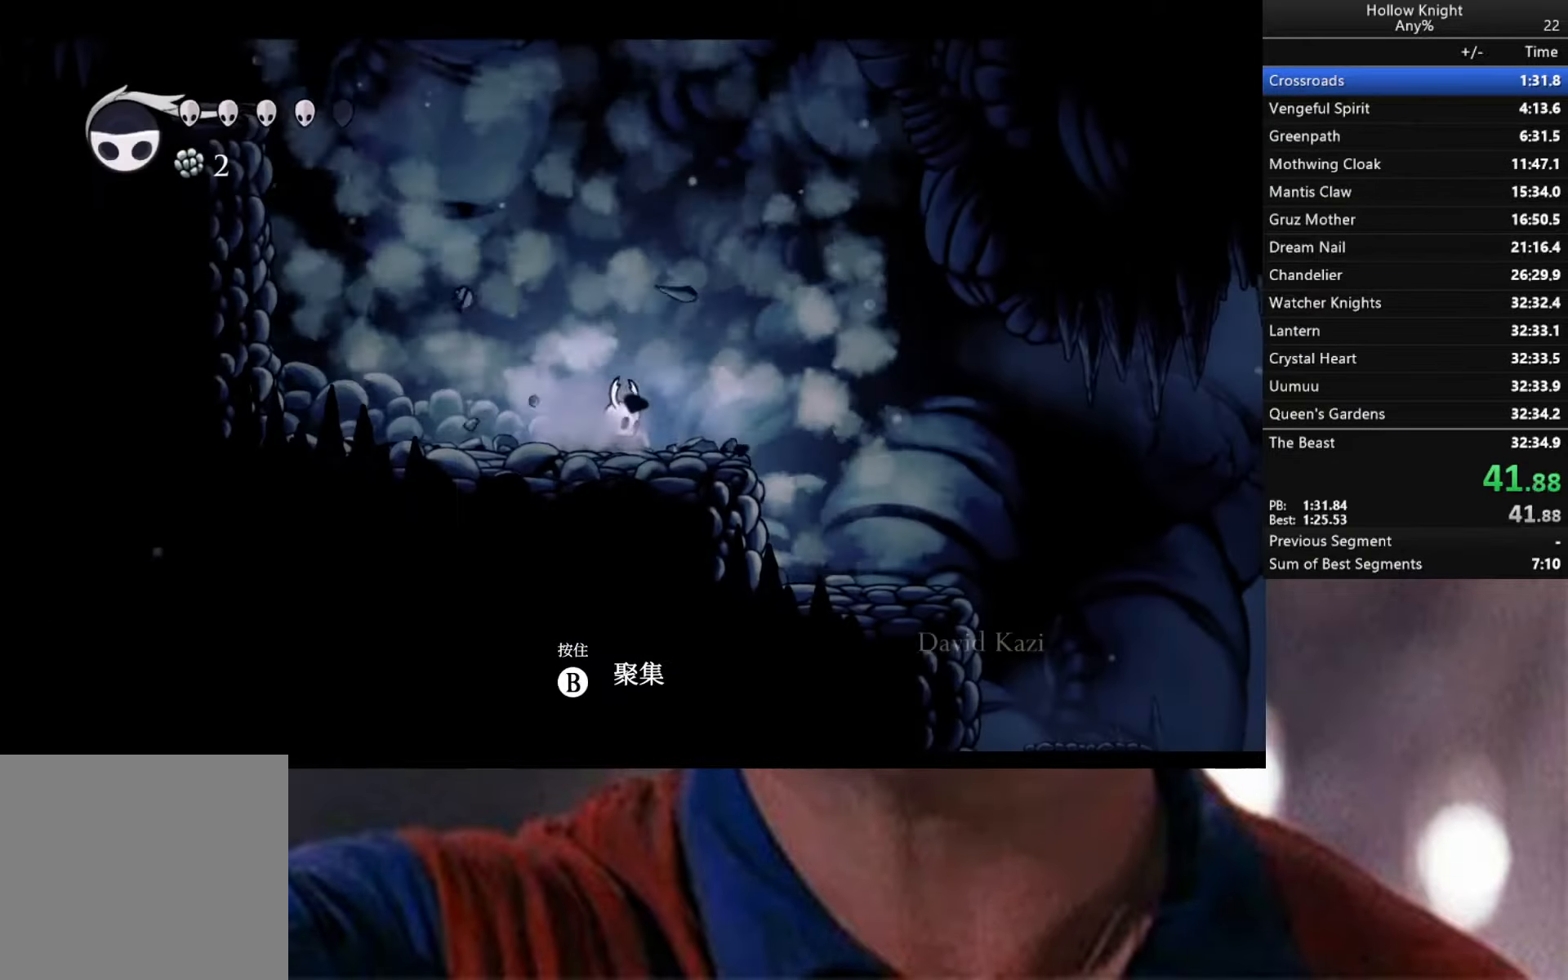
{"dt_ms": 500, "buttons": [], "left_stick": "right", "right_stick": "center", "events": []}
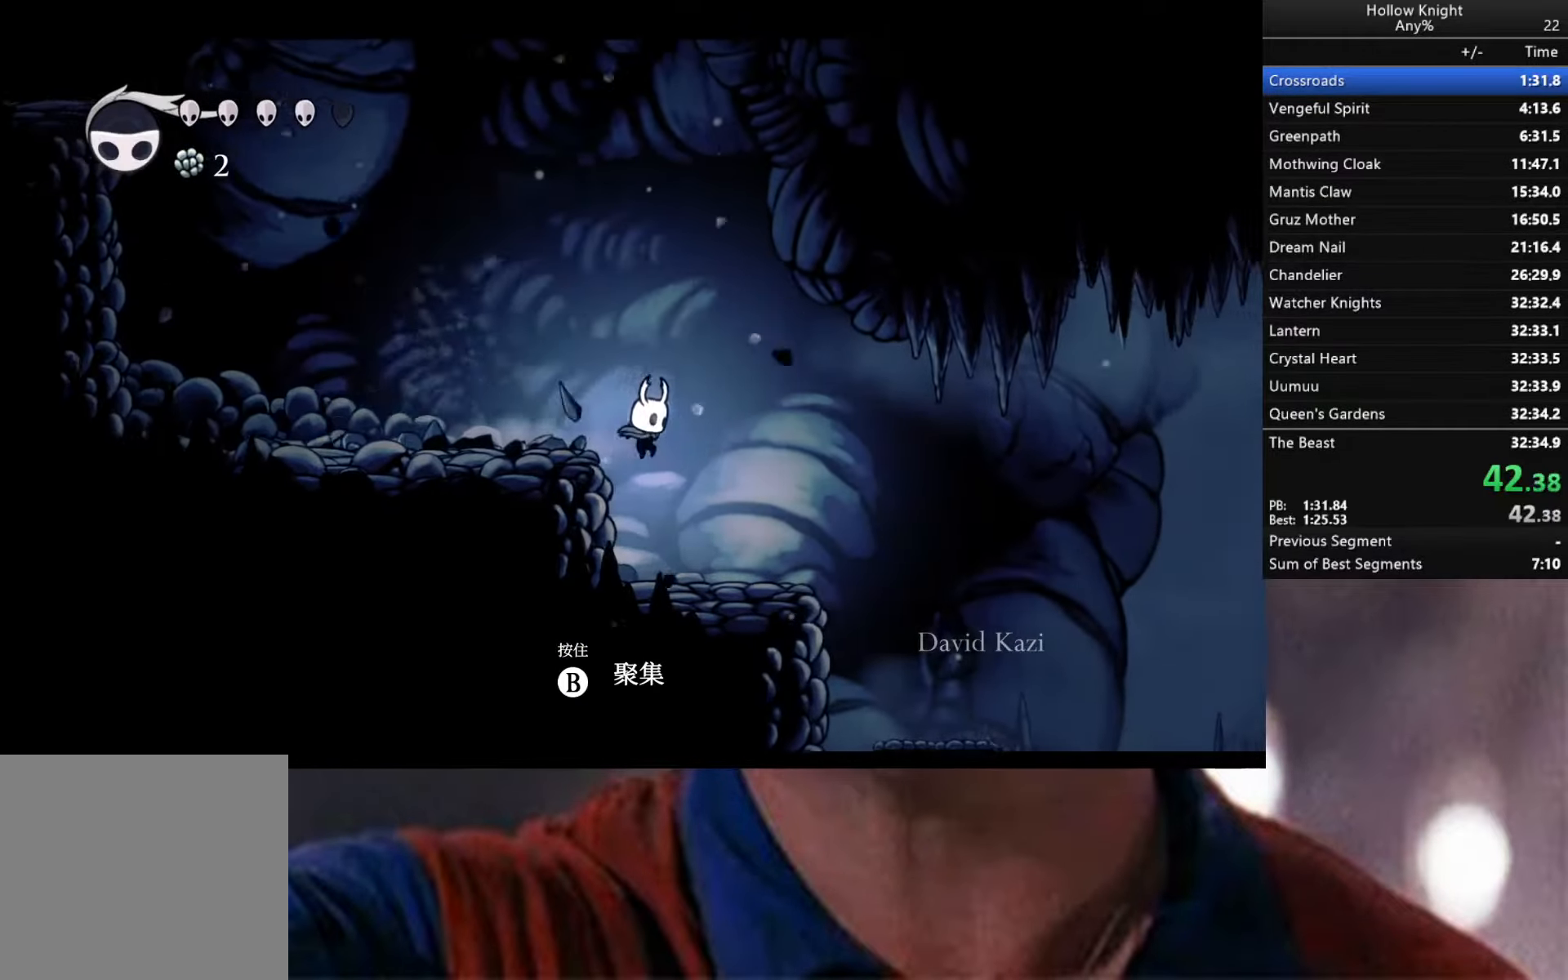
{"dt_ms": 500, "buttons": [], "left_stick": "right", "right_stick": "center", "events": [[50, "X", "down"], [116, "X", "up"]]}
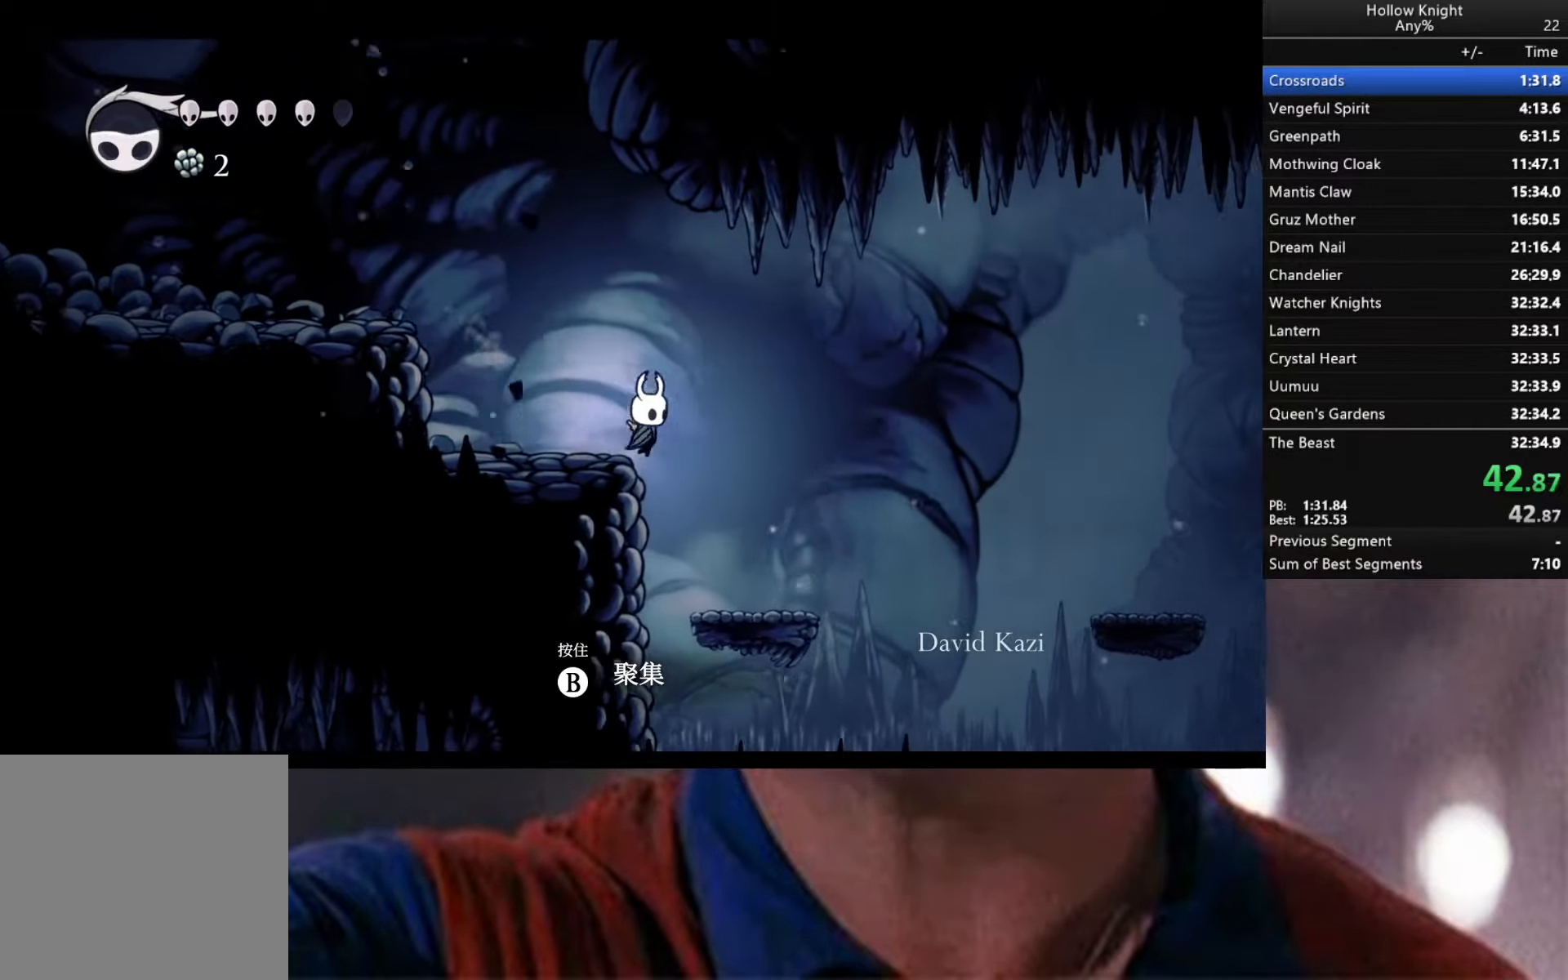
{"dt_ms": 500, "buttons": ["A"], "left_stick": "right", "right_stick": "center", "events": [[383, "A", "down"]]}
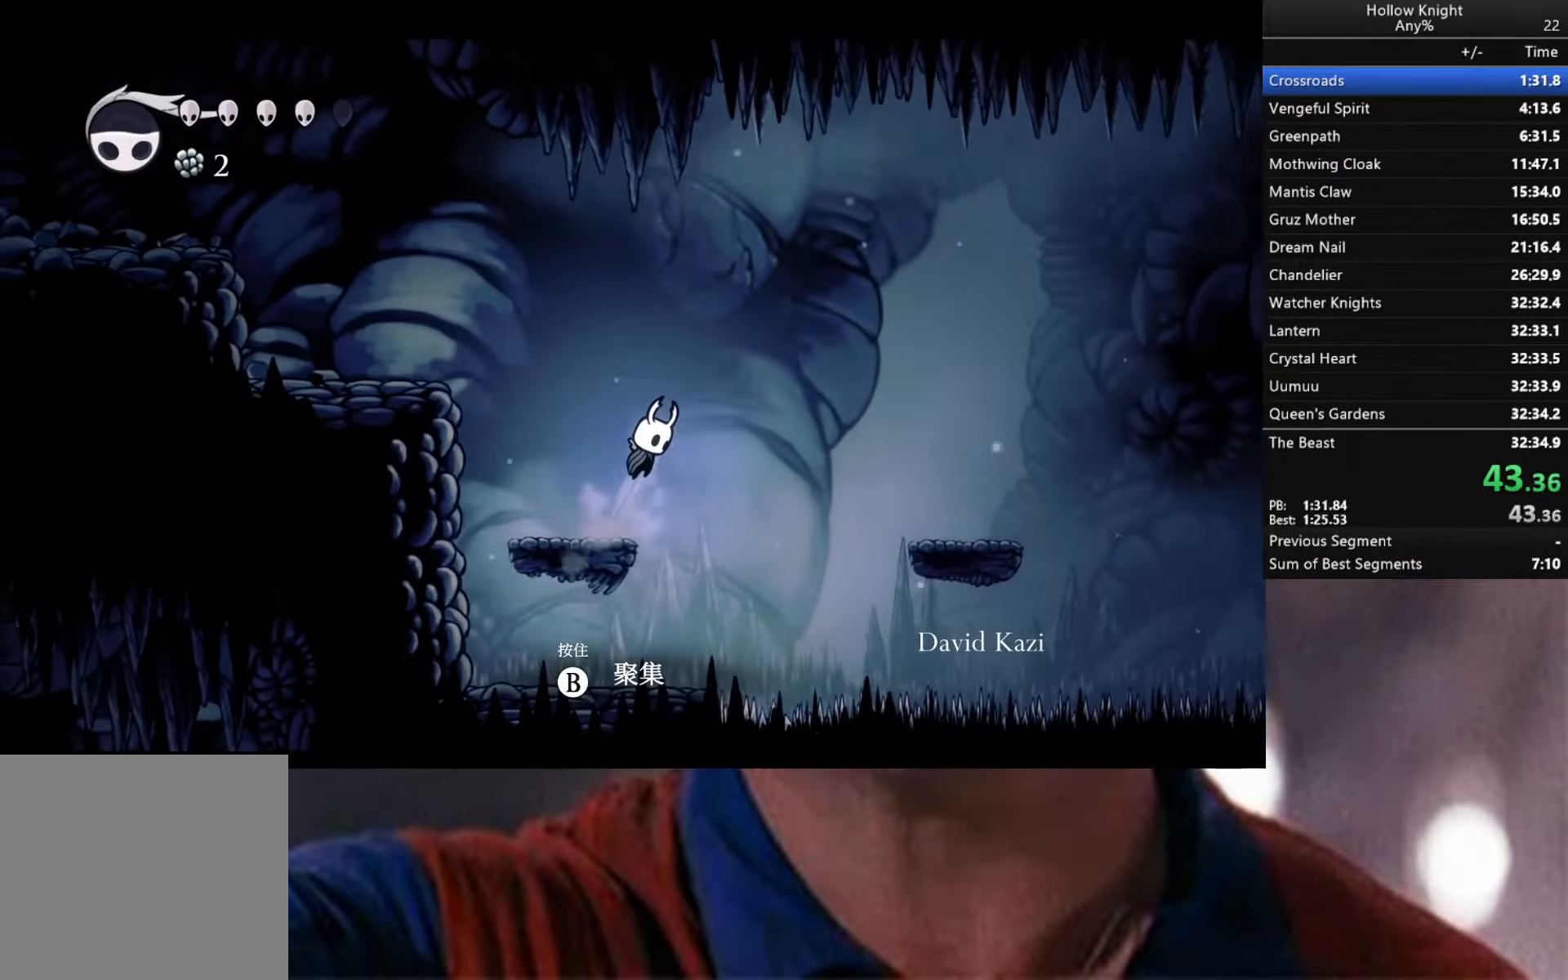
{"dt_ms": 500, "buttons": ["A"], "left_stick": "right", "right_stick": "center", "events": []}
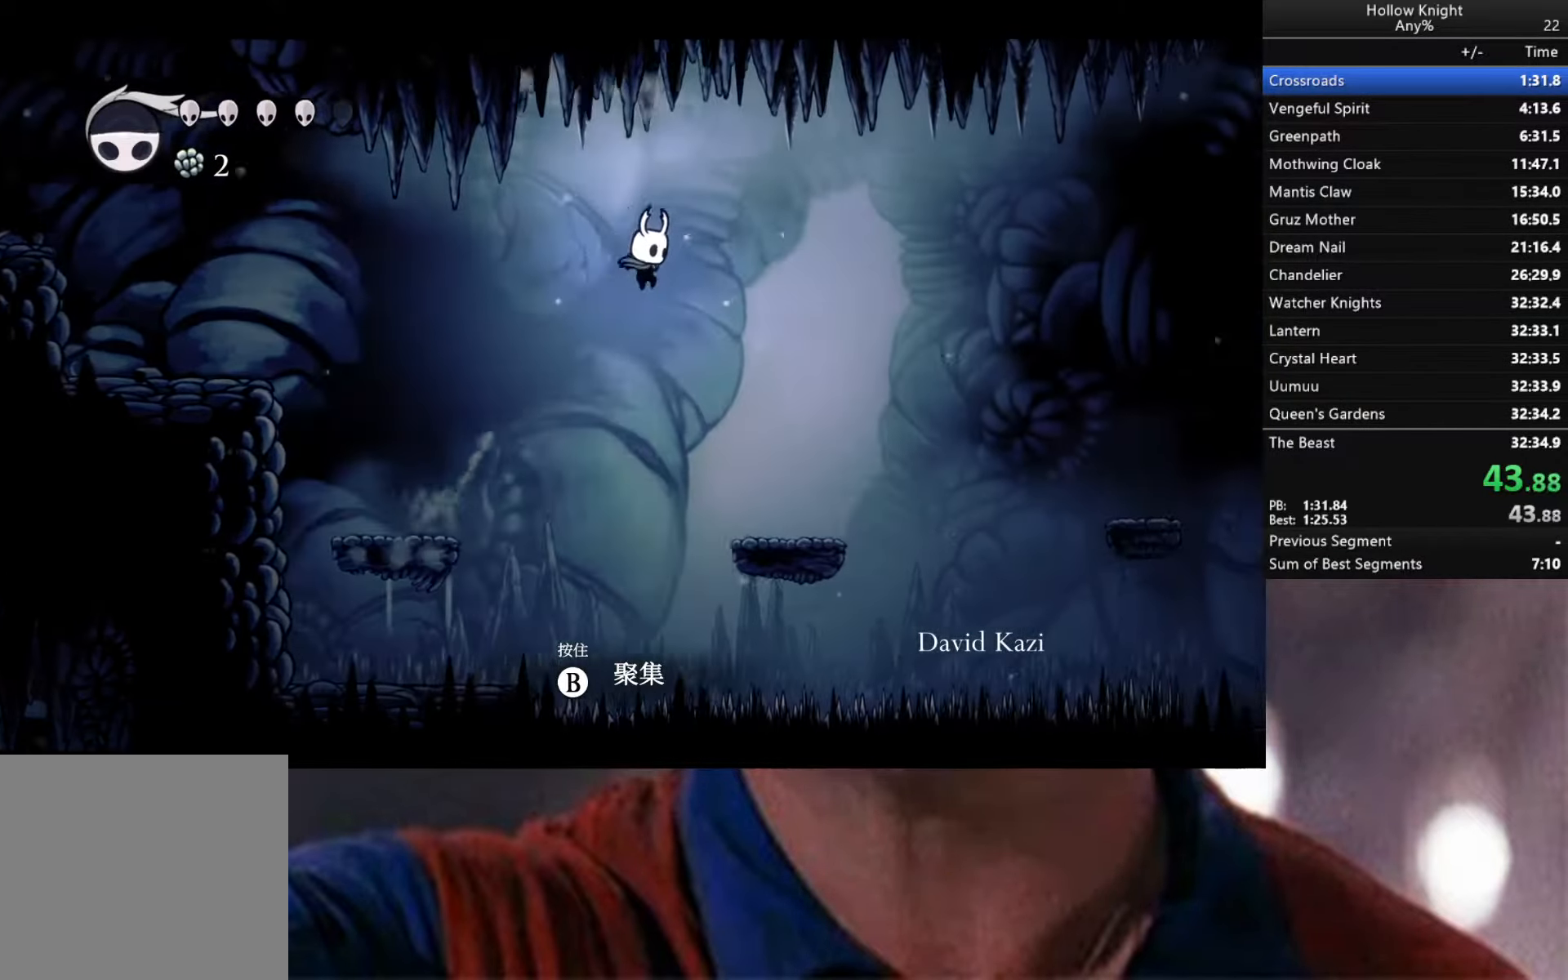
{"dt_ms": 500, "buttons": ["A"], "left_stick": "right", "right_stick": "center", "events": [[133, "A", "up"], [450, "A", "down"]]}
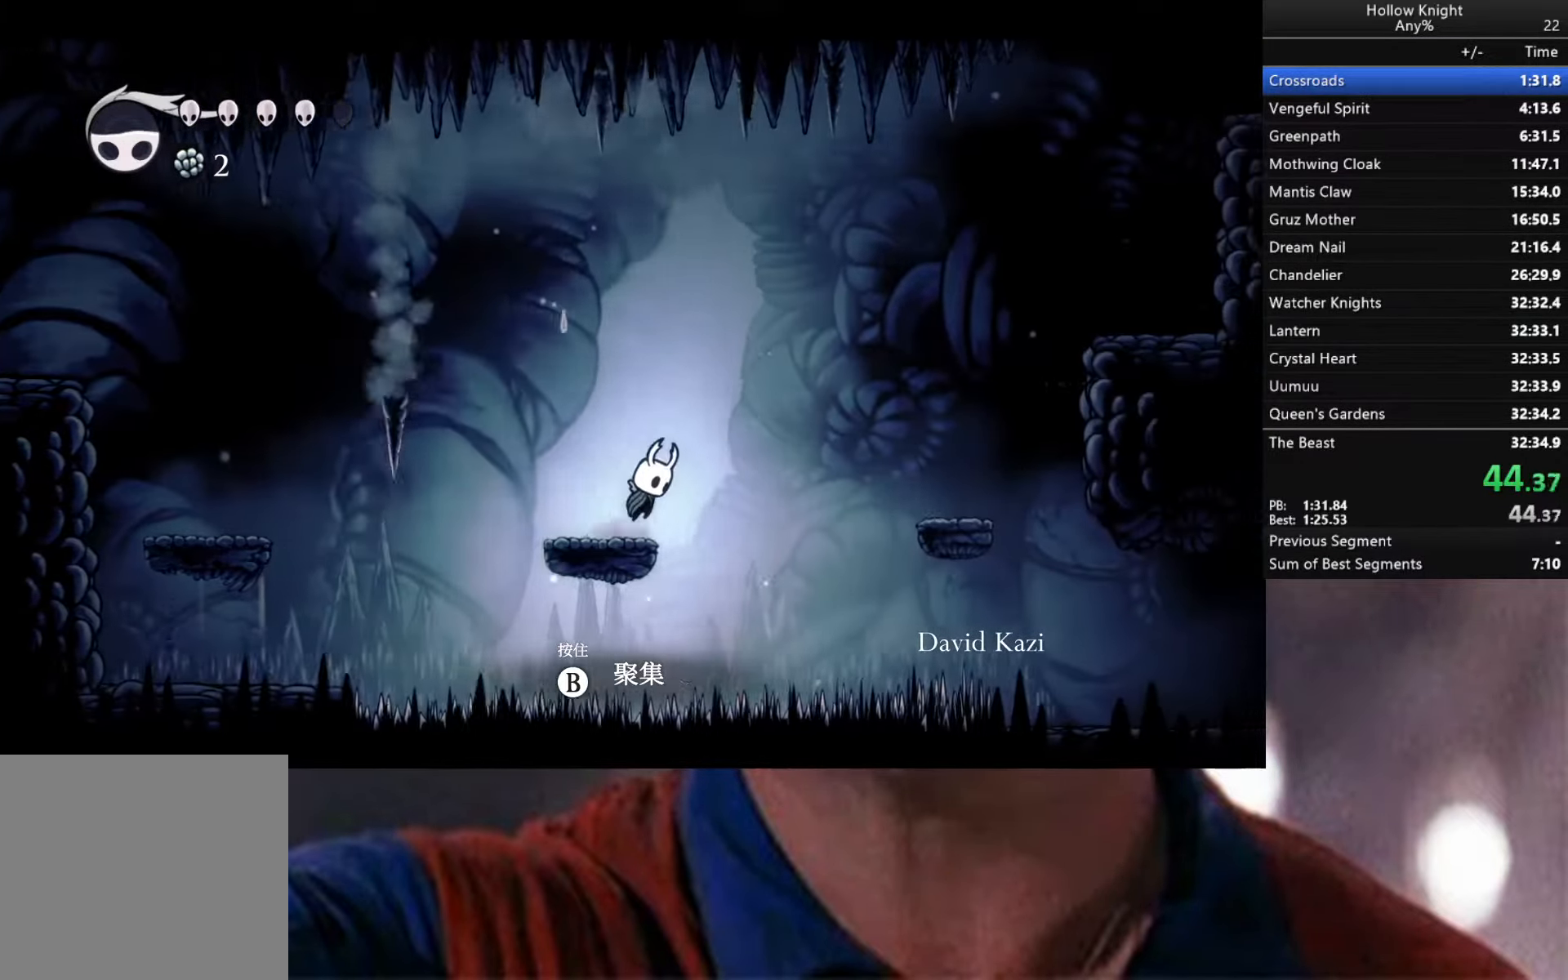
{"dt_ms": 500, "buttons": [], "left_stick": "down-right", "right_stick": "center", "events": [[383, "A", "up"], [433, "left_stick", "down-right"]]}
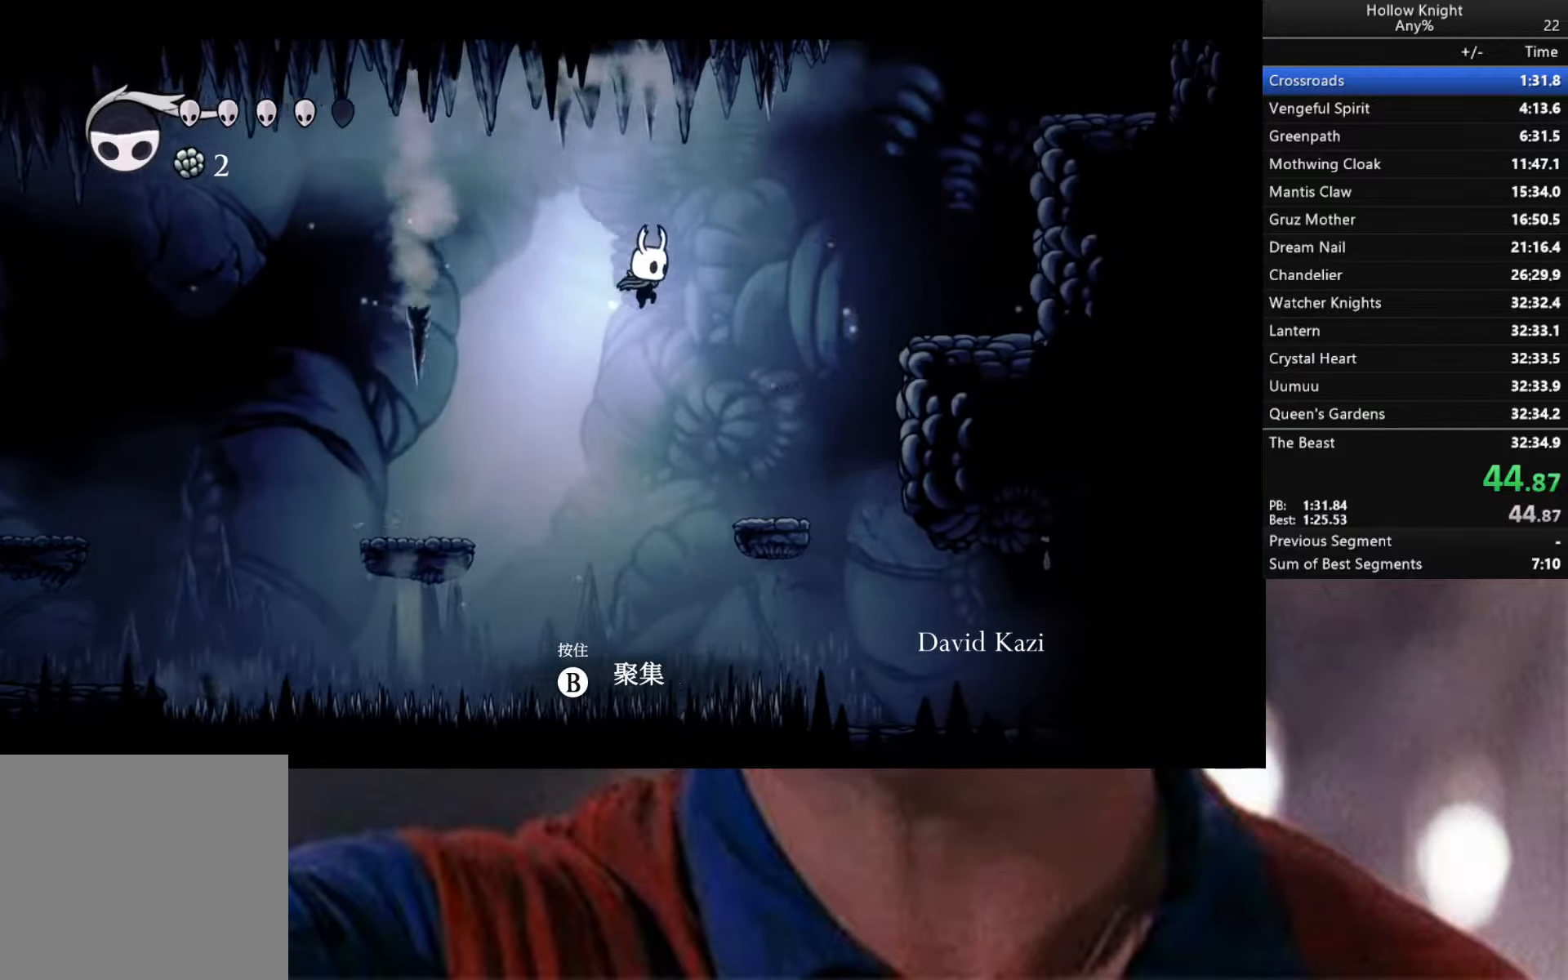
{"dt_ms": 500, "buttons": ["A"], "left_stick": "down-right", "right_stick": "center", "events": [[367, "A", "down"]]}
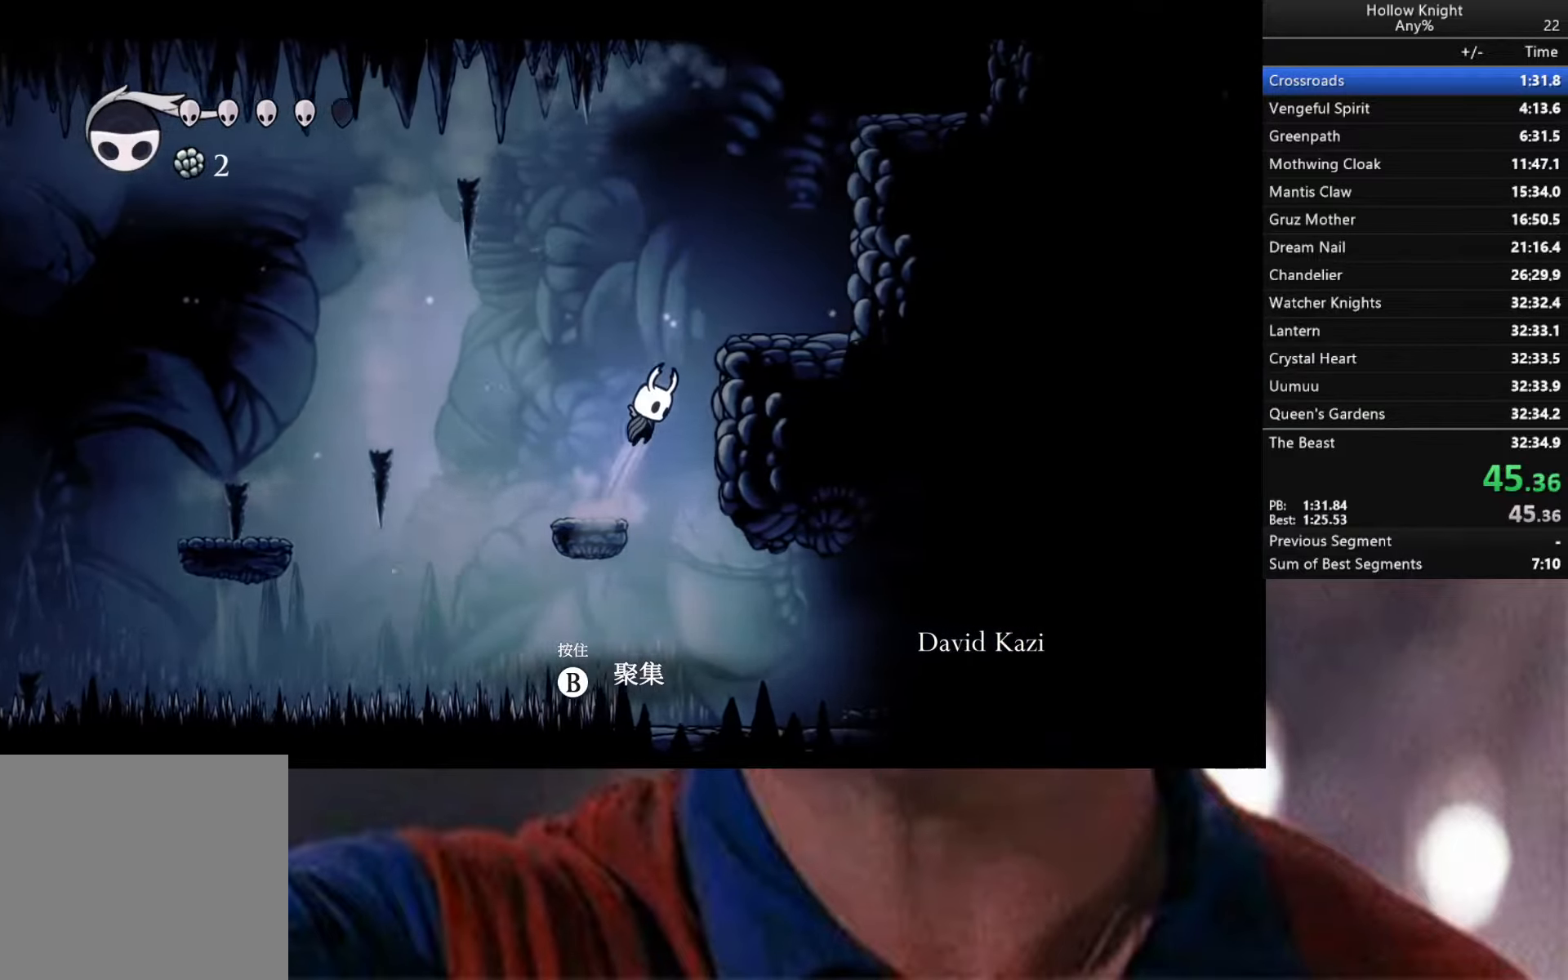
{"dt_ms": 500, "buttons": ["A"], "left_stick": "down", "right_stick": "center", "events": [[167, "A", "up"], [383, "left_stick", "left"], [417, "A", "down"], [500, "left_stick", "down"]]}
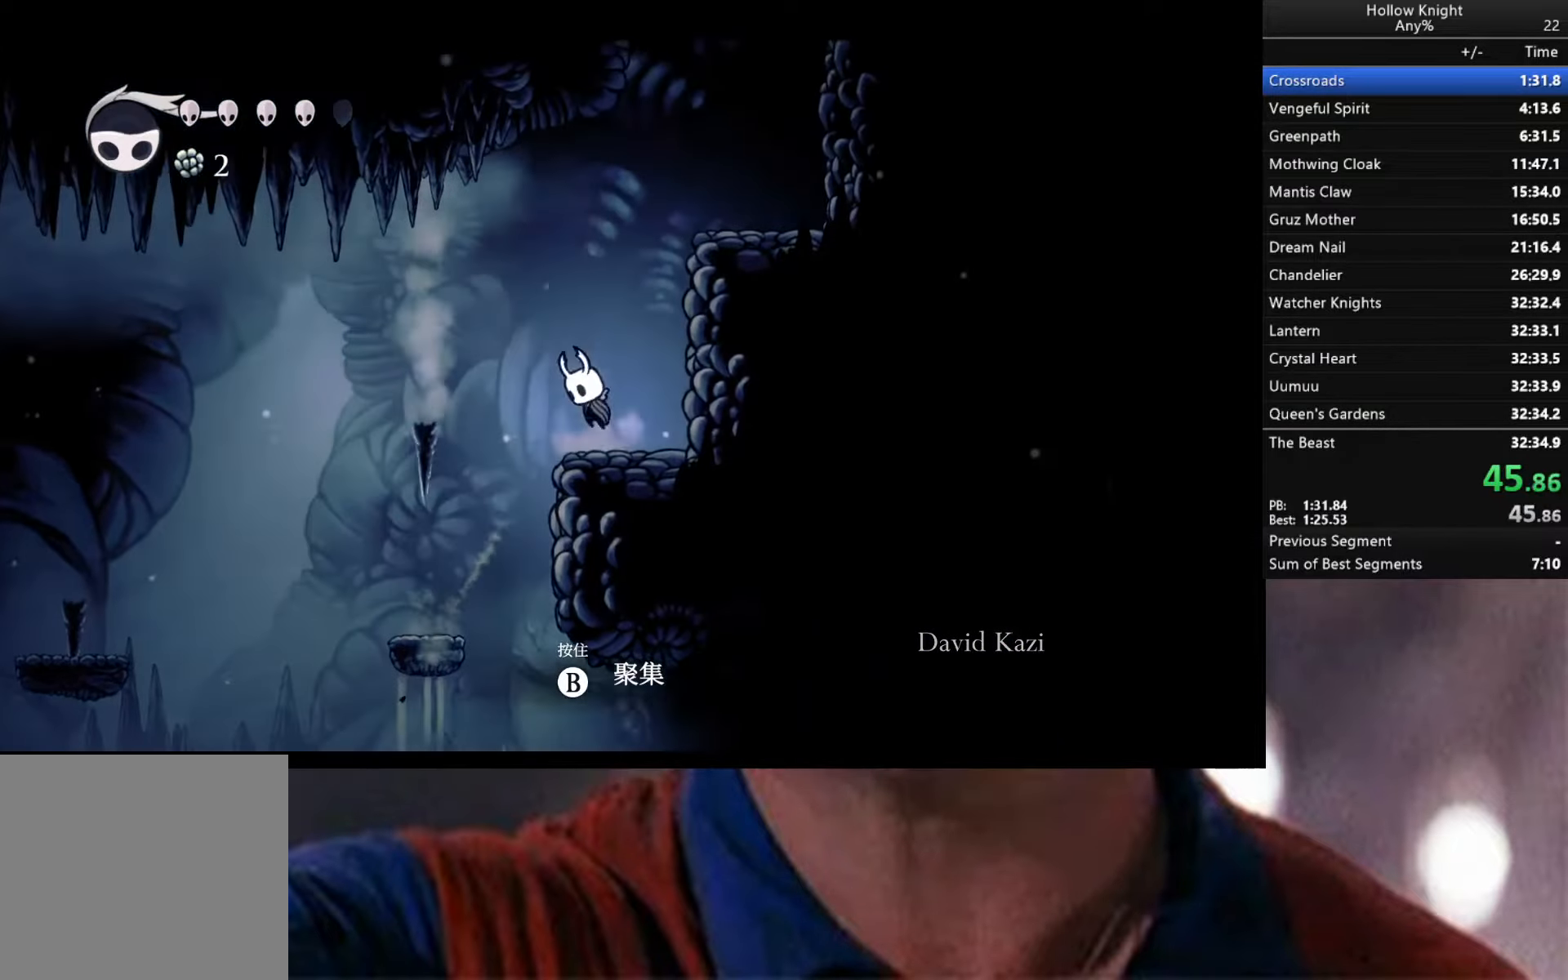
{"dt_ms": 500, "buttons": [], "left_stick": "down-left", "right_stick": "center", "events": [[33, "left_stick", "down-right"], [367, "A", "up"], [500, "left_stick", "down-left"]]}
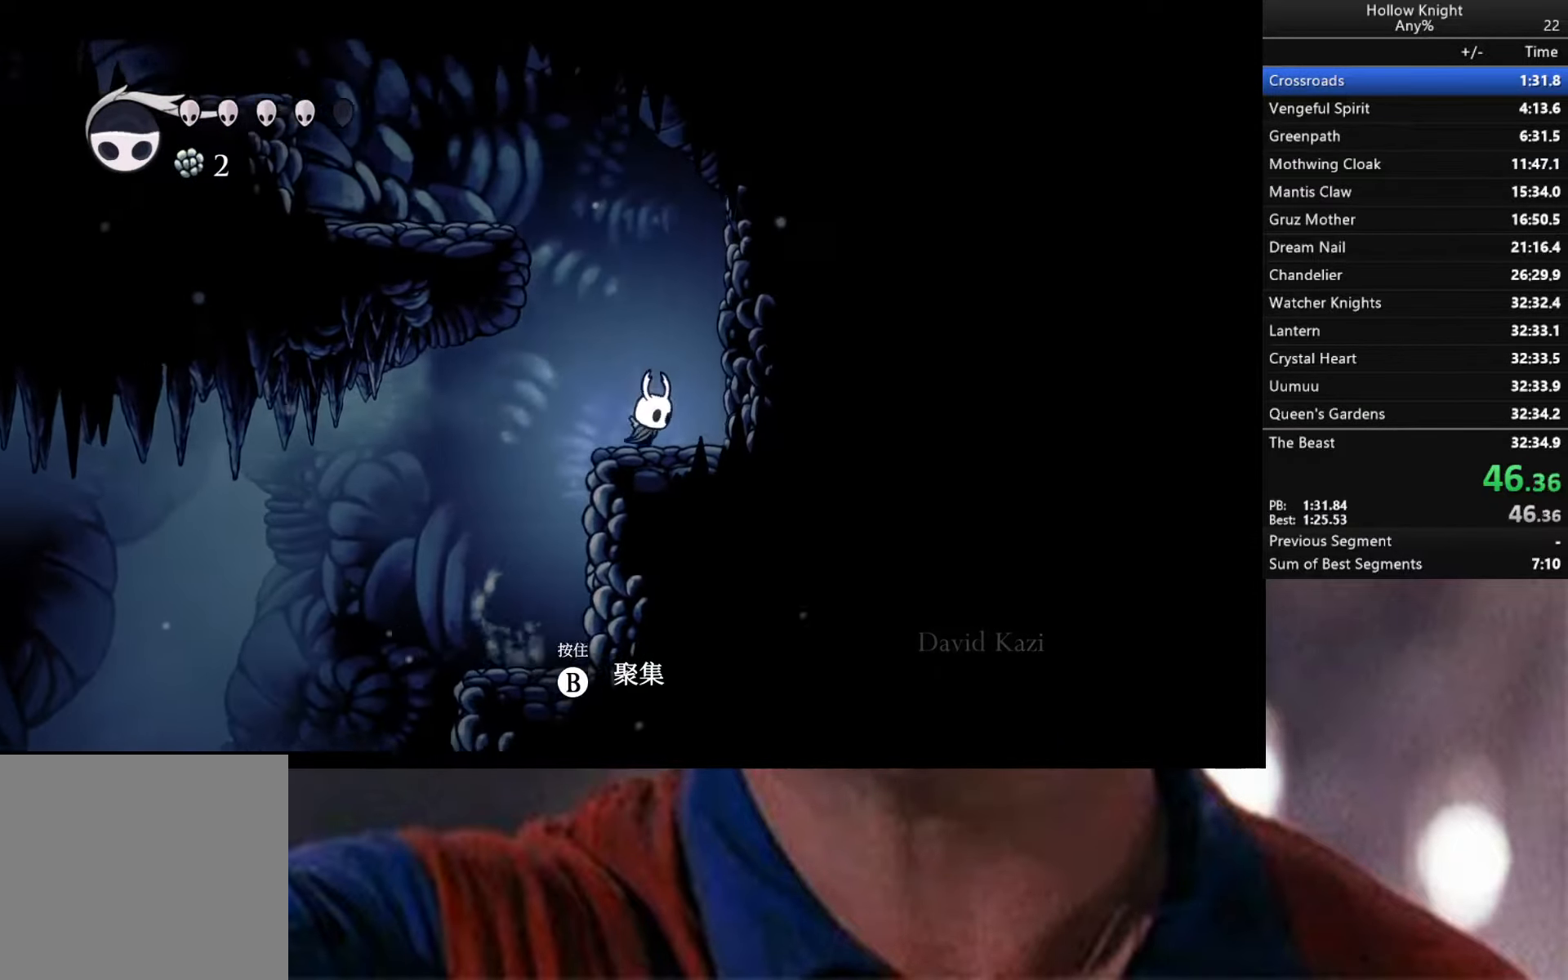
{"dt_ms": 500, "buttons": [], "left_stick": "left", "right_stick": "center", "events": [[17, "A", "down"], [17, "left_stick", "left"], [450, "A", "up"]]}
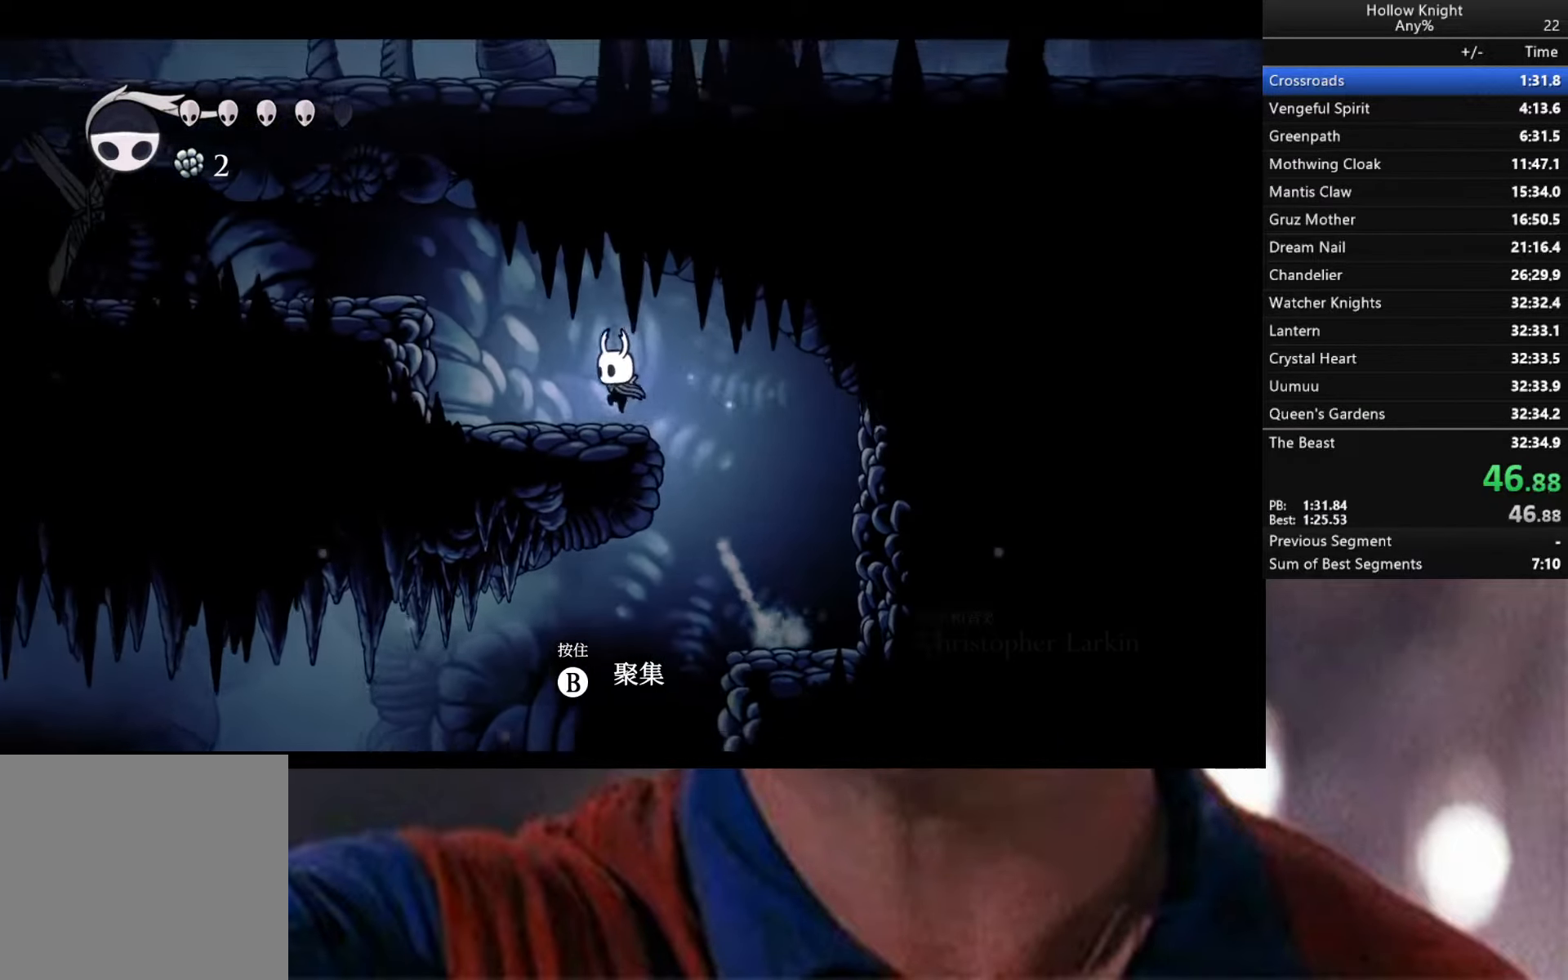
{"dt_ms": 500, "buttons": ["A"], "left_stick": "left", "right_stick": "center", "events": [[33, "A", "down"], [400, "A", "up"], [467, "A", "down"]]}
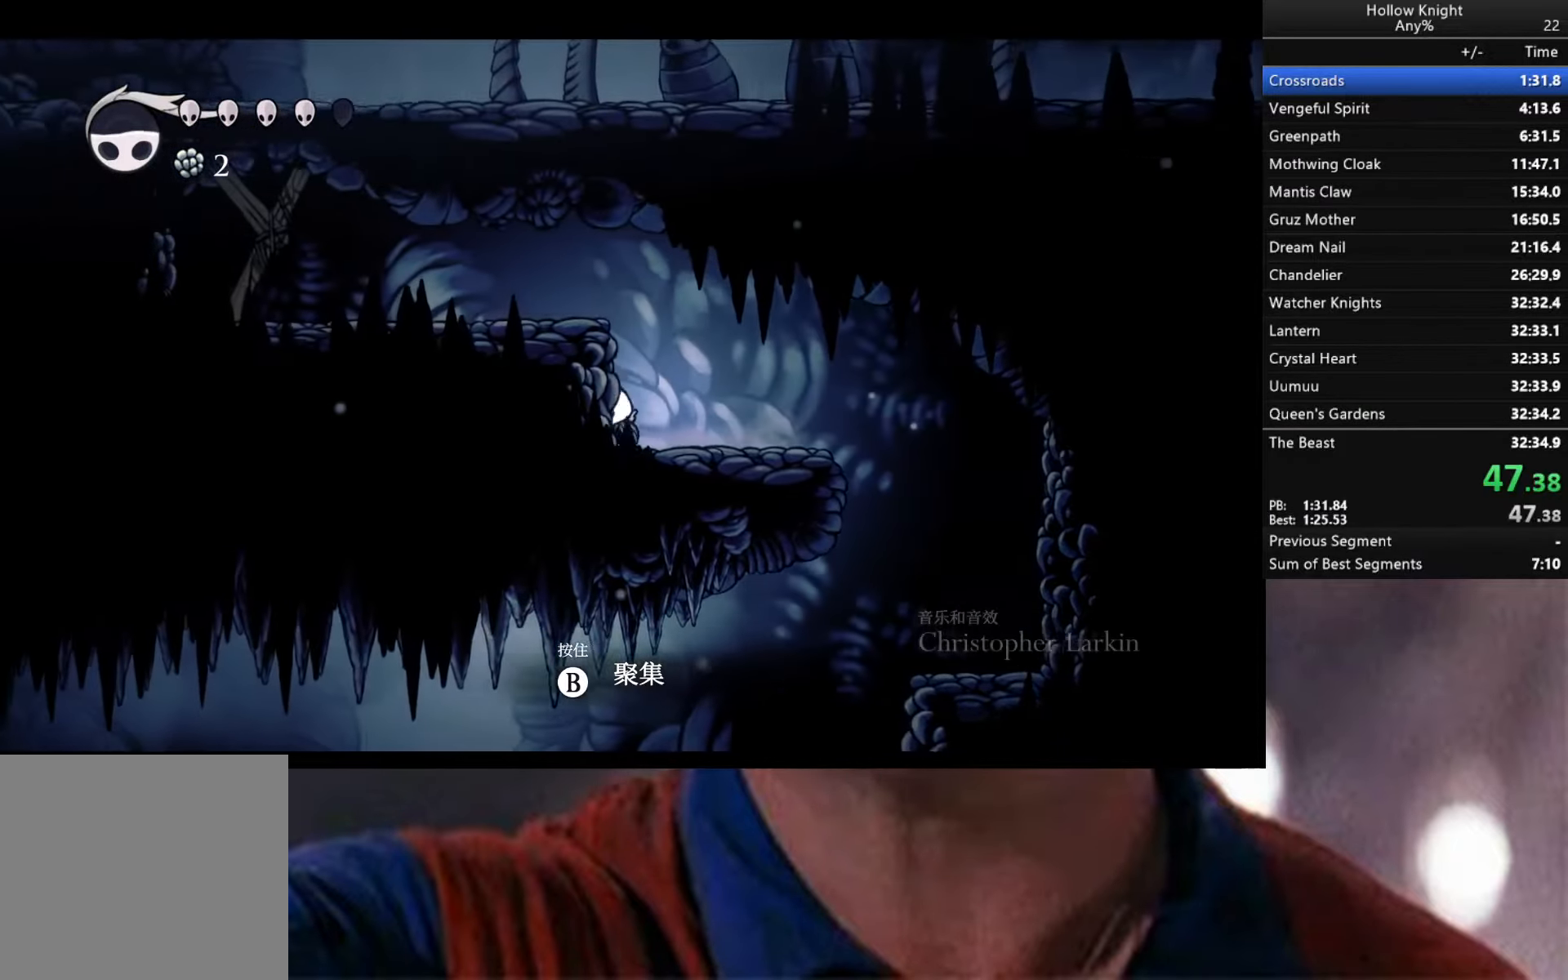
{"dt_ms": 500, "buttons": [], "left_stick": "left", "right_stick": "center", "events": [[267, "A", "up"]]}
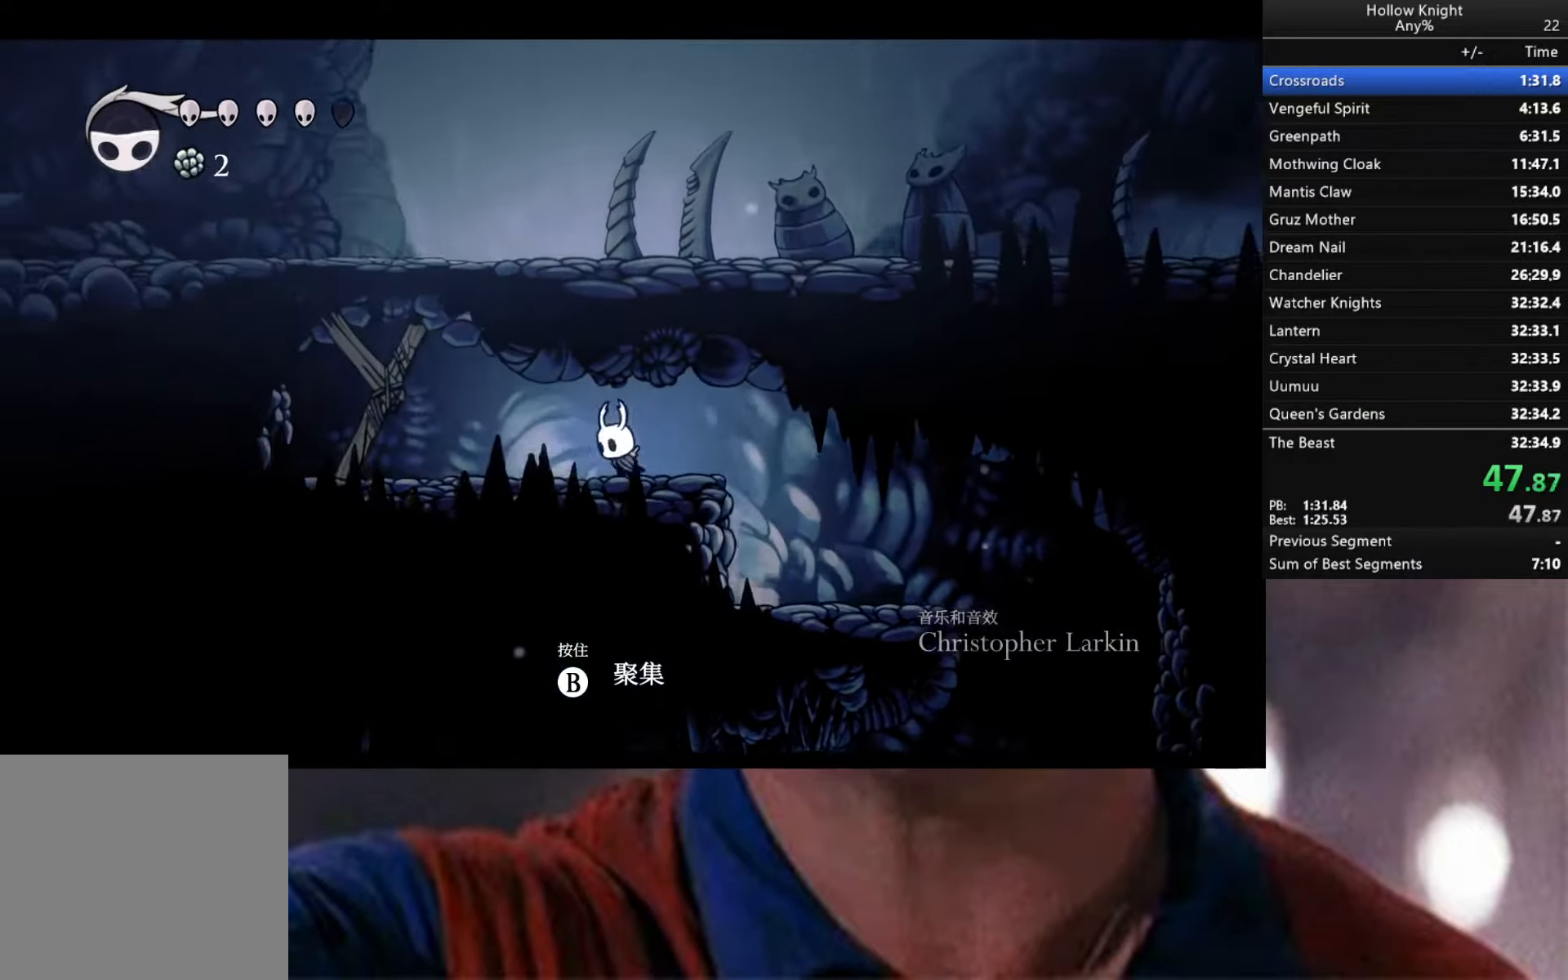
{"dt_ms": 500, "buttons": ["X"], "left_stick": "up-left", "right_stick": "center", "events": [[417, "left_stick", "up-left"], [500, "X", "down"]]}
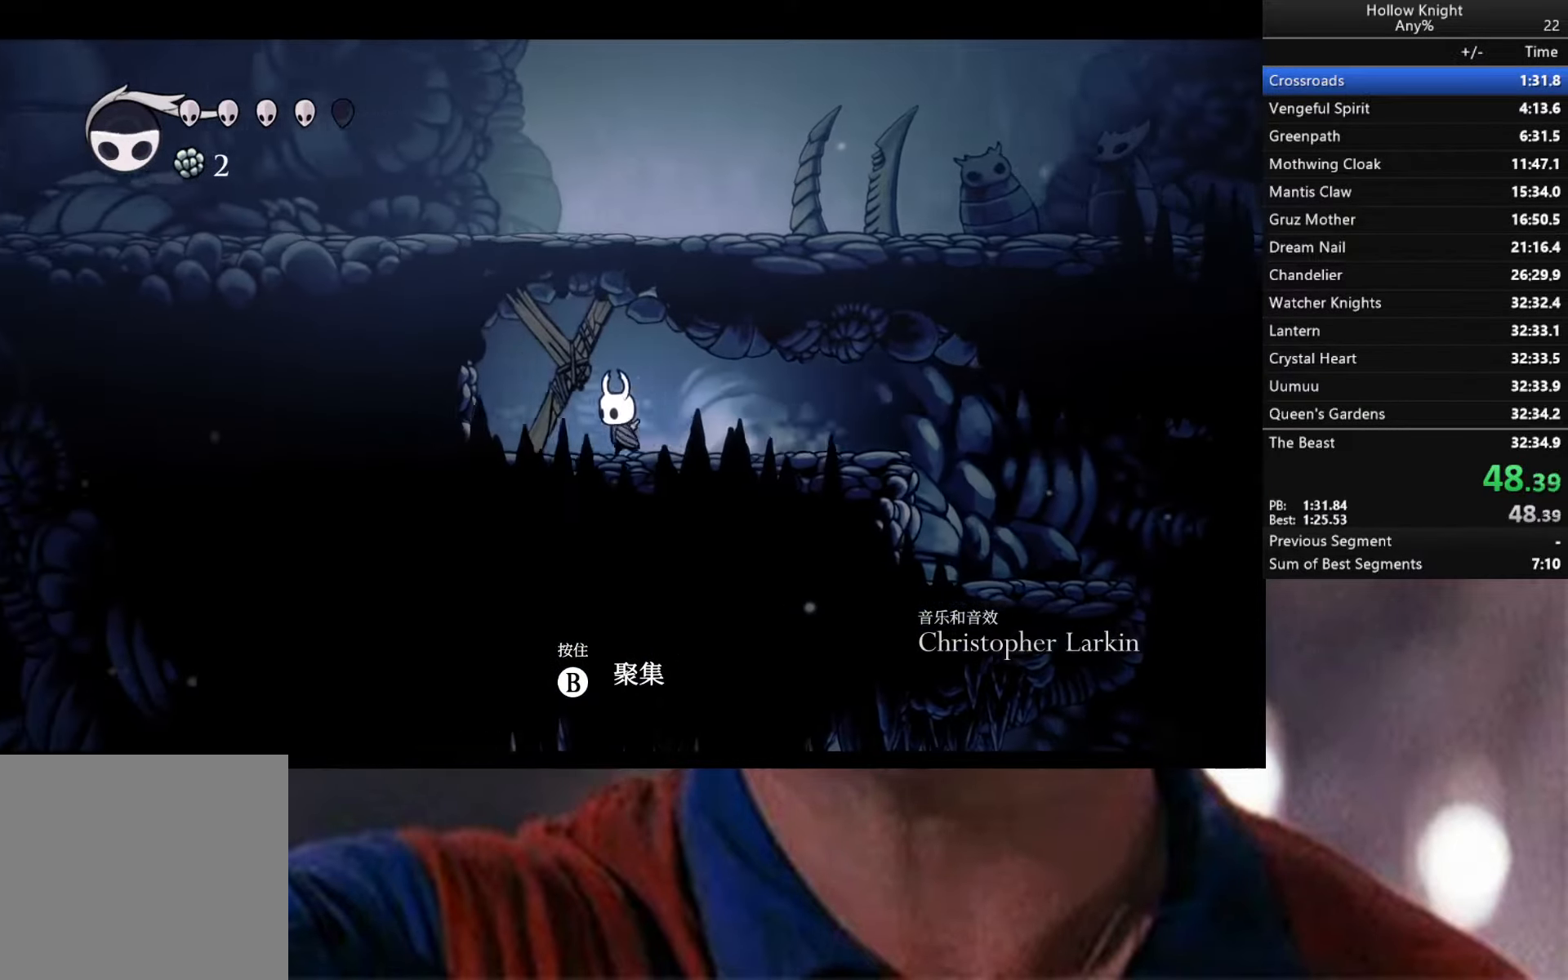
{"dt_ms": 500, "buttons": ["X"], "left_stick": "up", "right_stick": "center", "events": [[17, "left_stick", "up"], [167, "X", "up"], [467, "X", "down"]]}